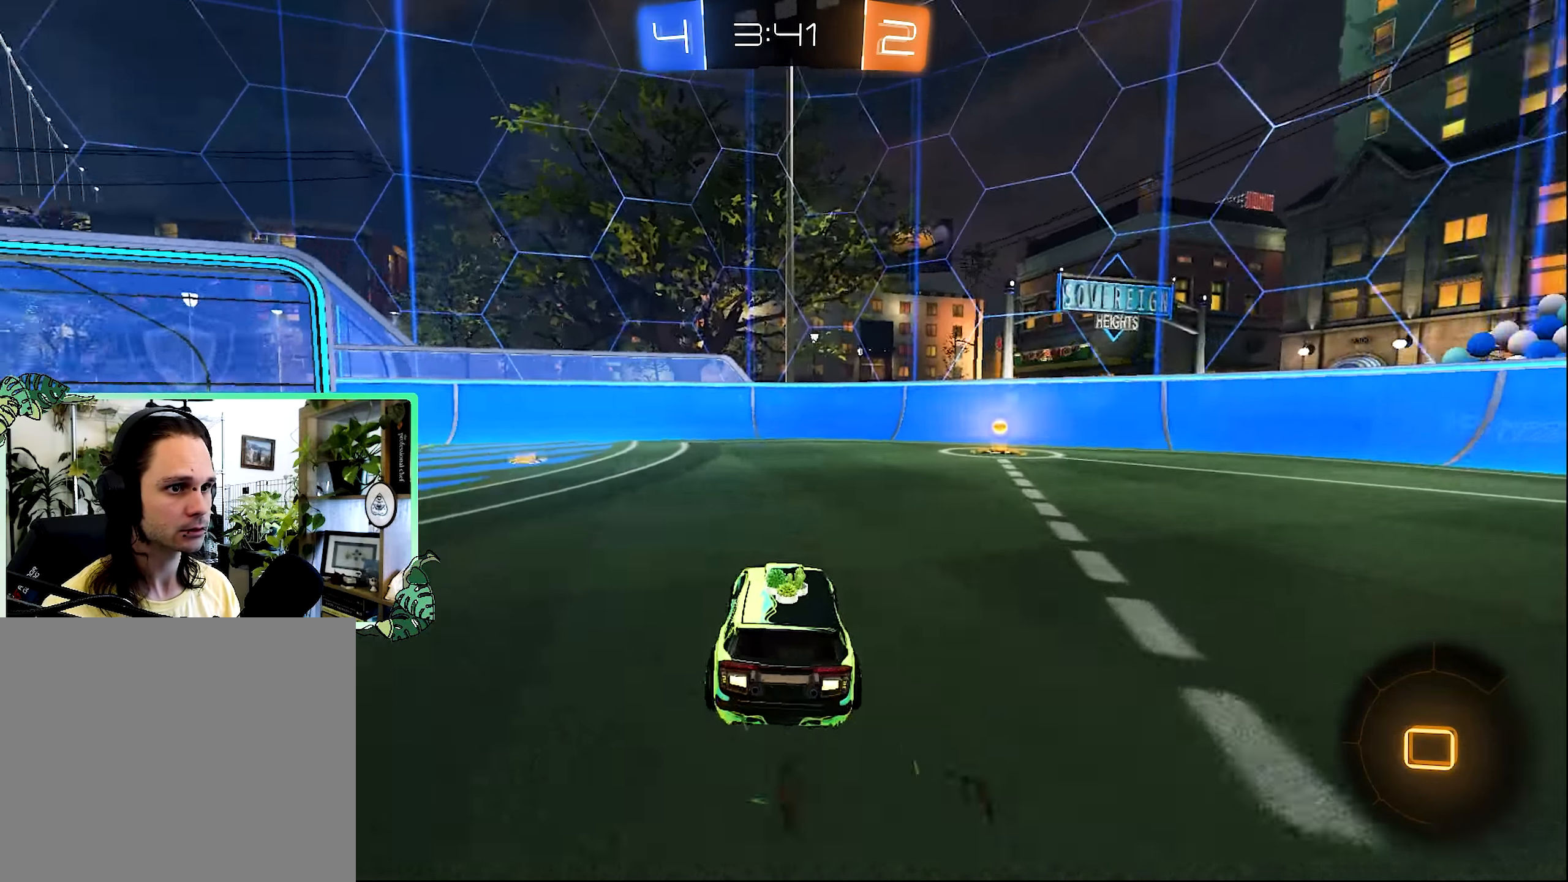
Gameplay with a controller (Xbox layout); each line is a JSON object with the inputs held at the frame after it (dt_ms = milliseconds from this image to that frame). "events" lists button and stick changes between this image and that frame as [ms after this image, input, new state], when the widget could be followed in between.
{"dt_ms": 500, "buttons": ["R2"], "left_stick": "right", "right_stick": "center", "events": [[17, "B", "up"], [67, "Y", "down"], [67, "left_stick", "right"], [100, "L1", "down"], [167, "Y", "up"], [467, "L1", "up"]]}
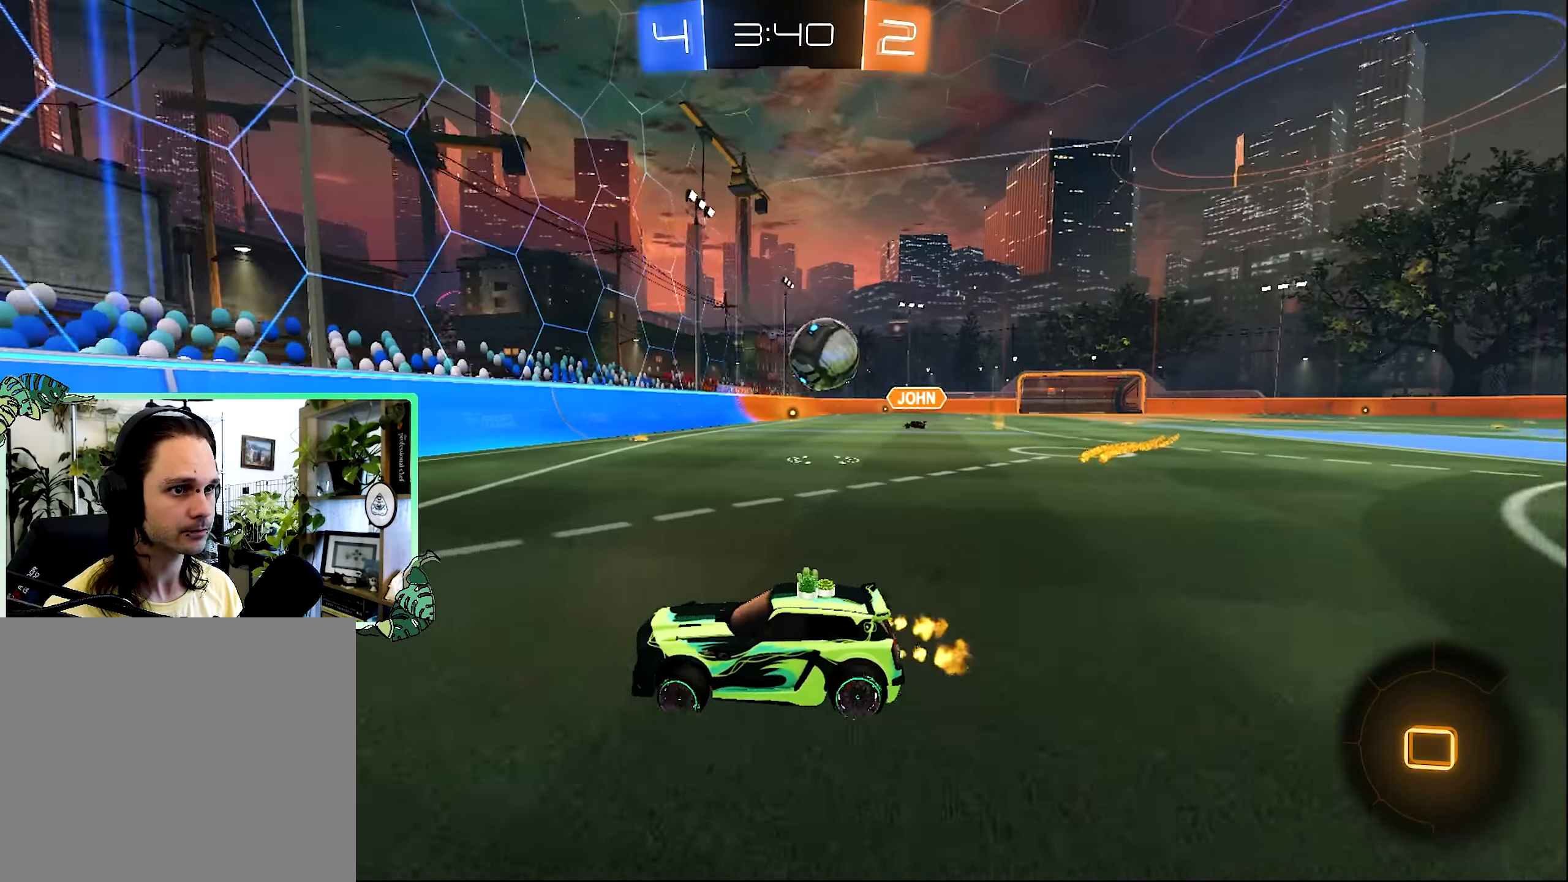
{"dt_ms": 500, "buttons": ["B", "R2"], "left_stick": "left", "right_stick": "center", "events": [[400, "B", "down"], [467, "left_stick", "left"]]}
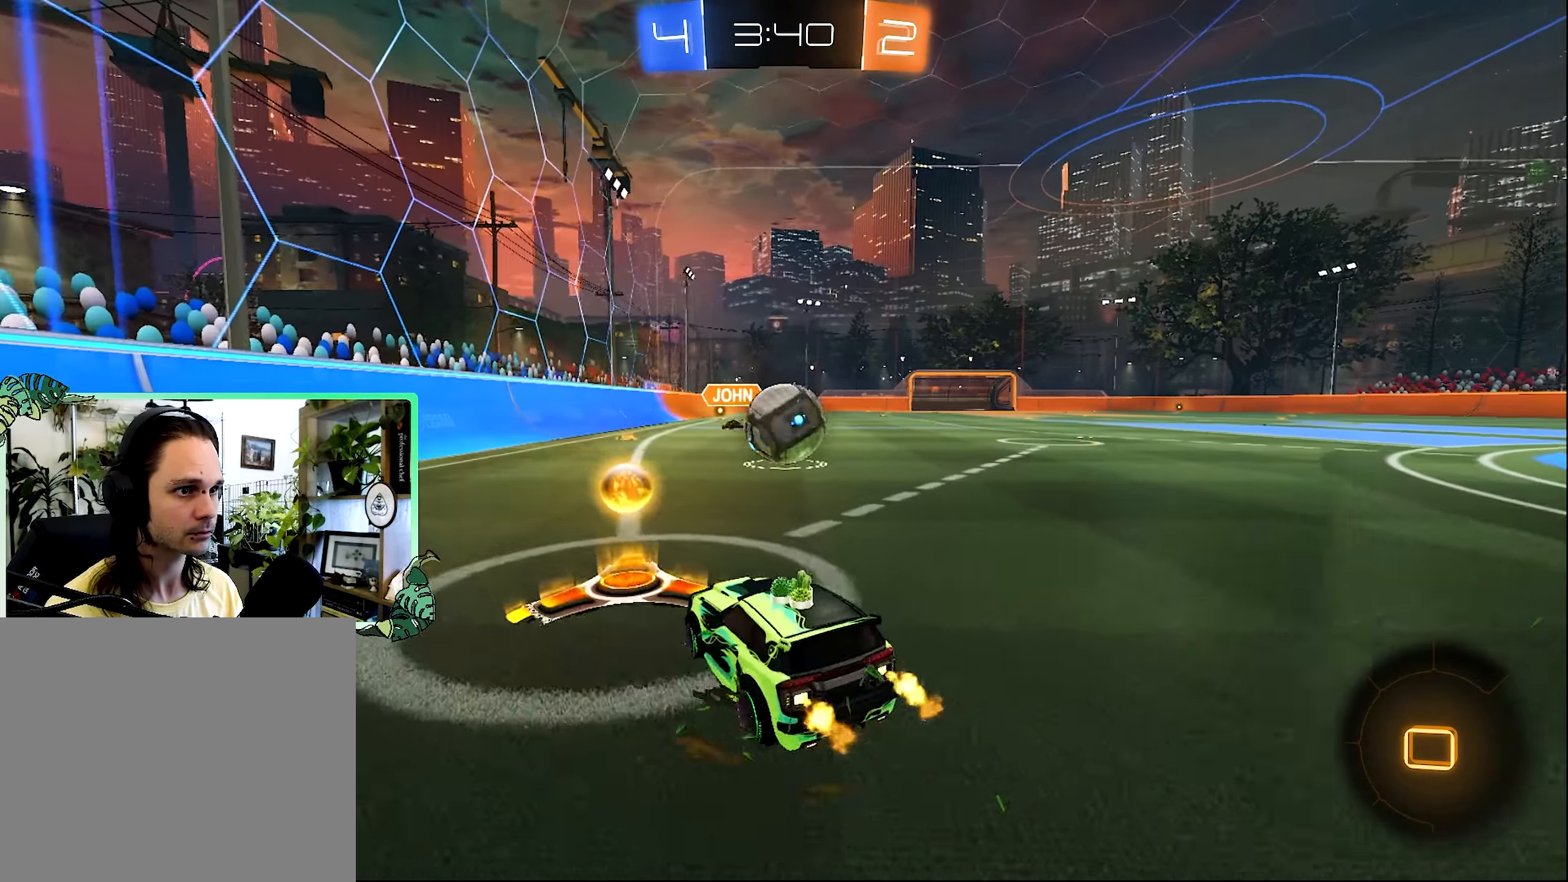
{"dt_ms": 500, "buttons": ["B", "R2"], "left_stick": "right", "right_stick": "center", "events": [[33, "B", "up"], [100, "R2", "up"], [200, "L2", "down"], [267, "R2", "down"], [300, "left_stick", "right"], [333, "L2", "up"], [367, "B", "down"]]}
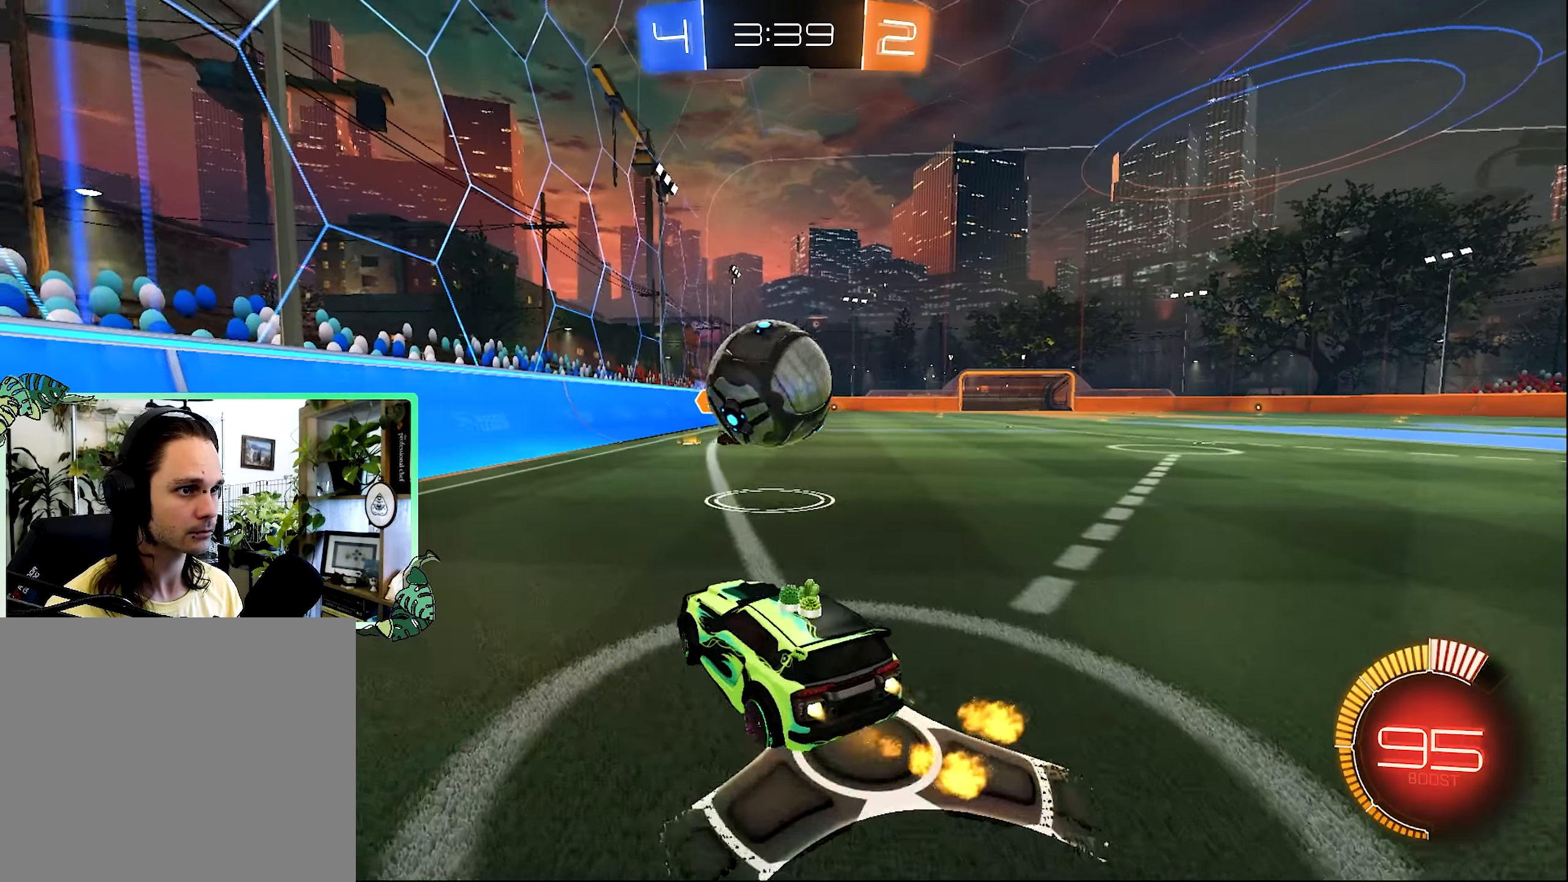
{"dt_ms": 500, "buttons": ["B", "L1", "R2"], "left_stick": "down", "right_stick": "center", "events": [[33, "left_stick", "down-left"], [67, "A", "down"], [100, "left_stick", "down-right"], [167, "left_stick", "up-right"], [200, "A", "up"], [200, "B", "up"], [200, "L1", "down"], [267, "A", "down"], [267, "L3", "down"], [267, "left_stick", "up-left"], [300, "B", "down"], [333, "A", "up"], [333, "left_stick", "down-left"], [383, "left_stick", "down"], [500, "L3", "up"]]}
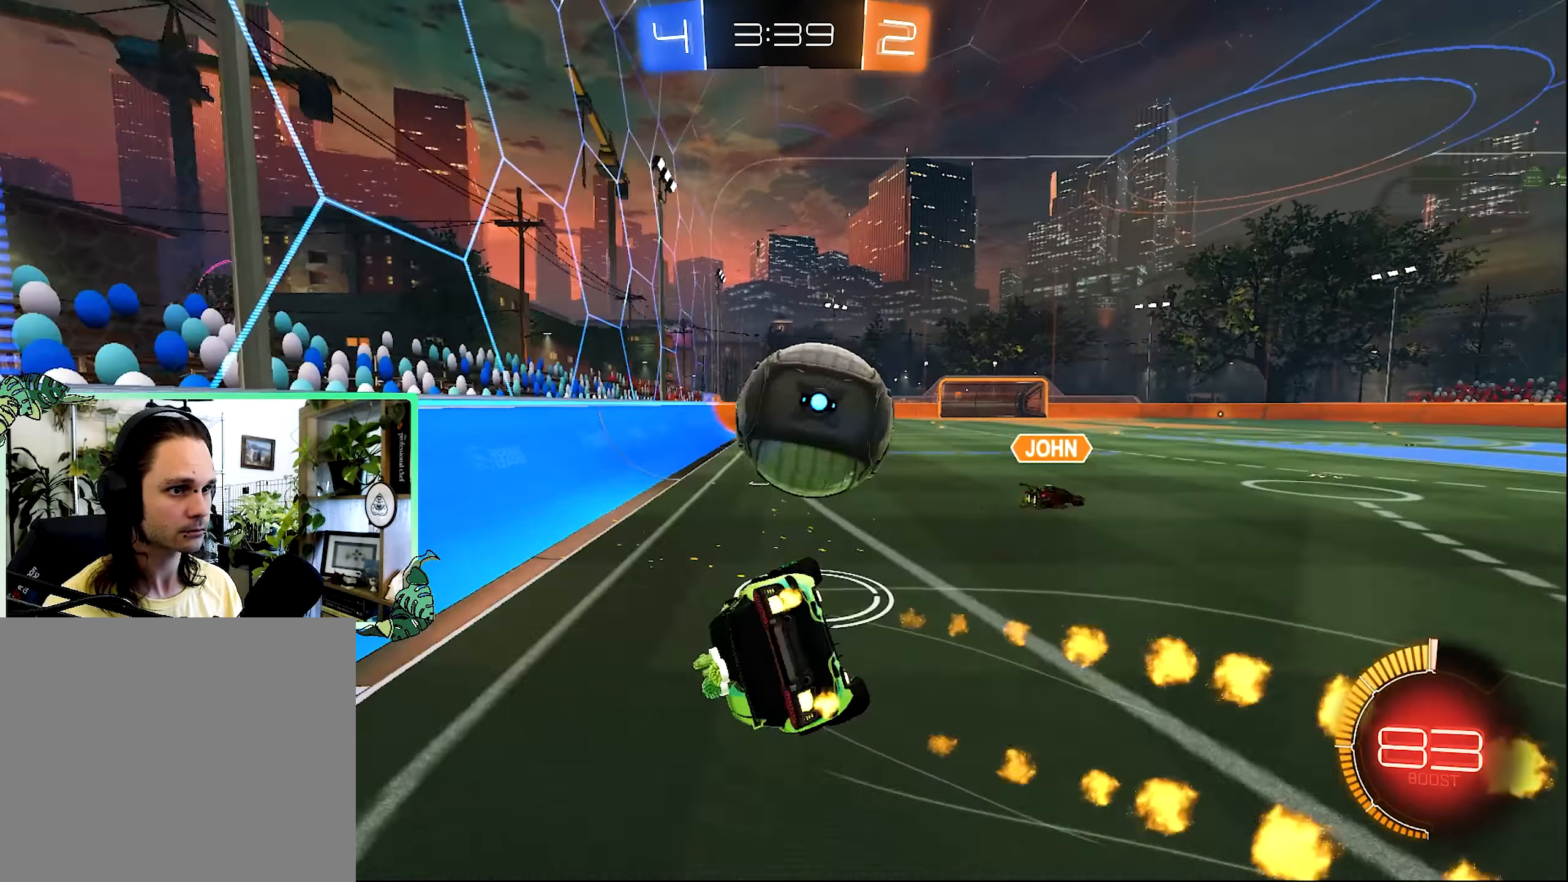
{"dt_ms": 500, "buttons": ["B", "R2"], "left_stick": "center", "right_stick": "center", "events": [[33, "left_stick", "down-left"], [400, "B", "up"], [400, "L1", "up"], [433, "left_stick", "center"], [467, "B", "down"]]}
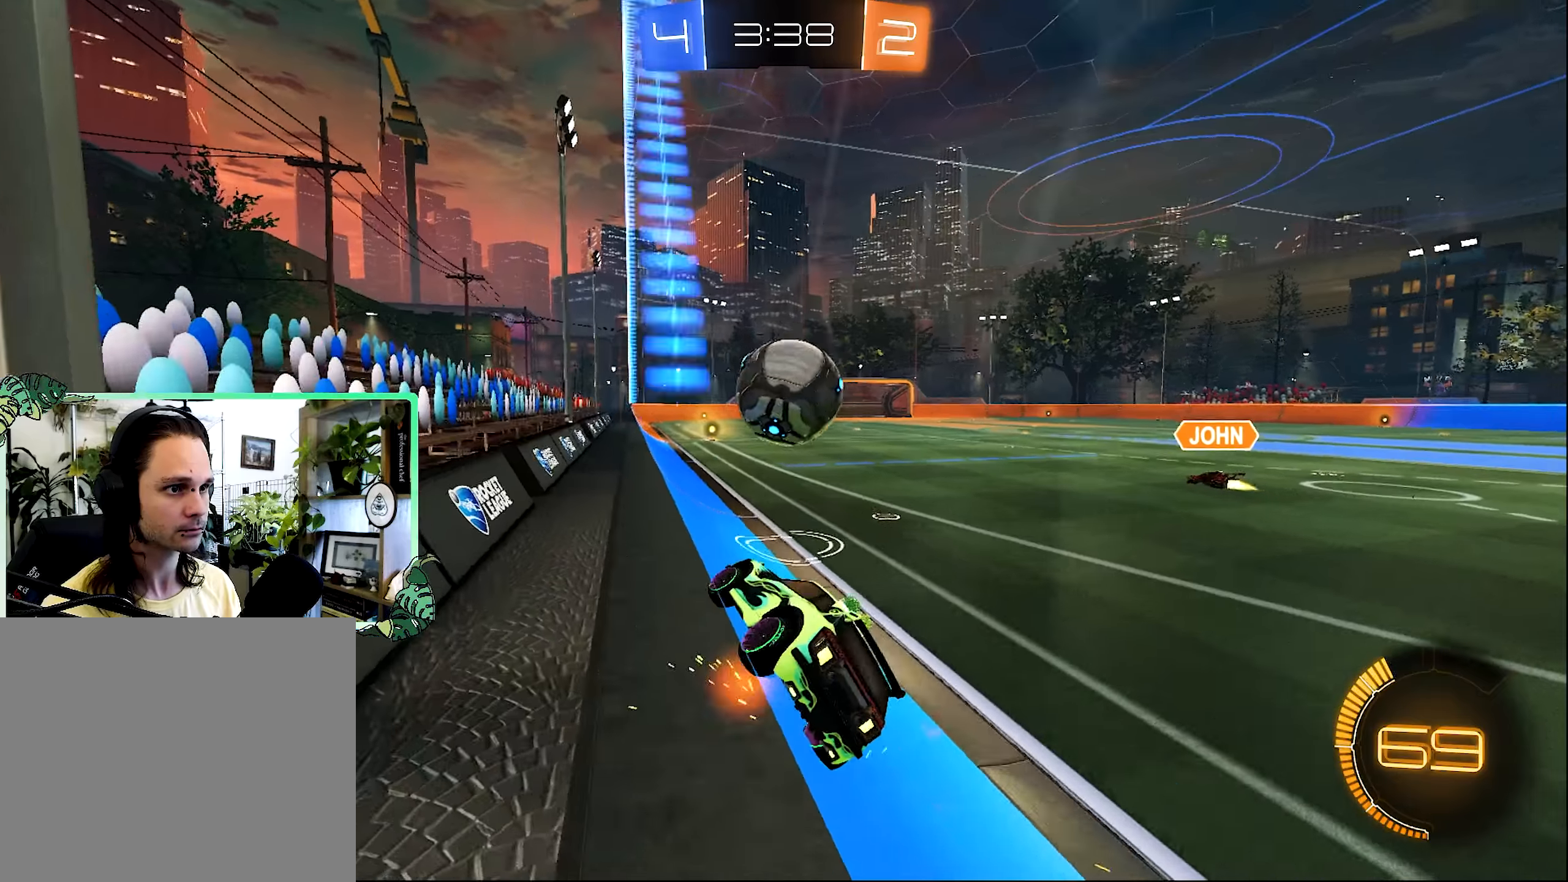
{"dt_ms": 500, "buttons": ["R2"], "left_stick": "center", "right_stick": "center", "events": [[33, "left_stick", "right"], [217, "left_stick", "center"], [333, "B", "up"]]}
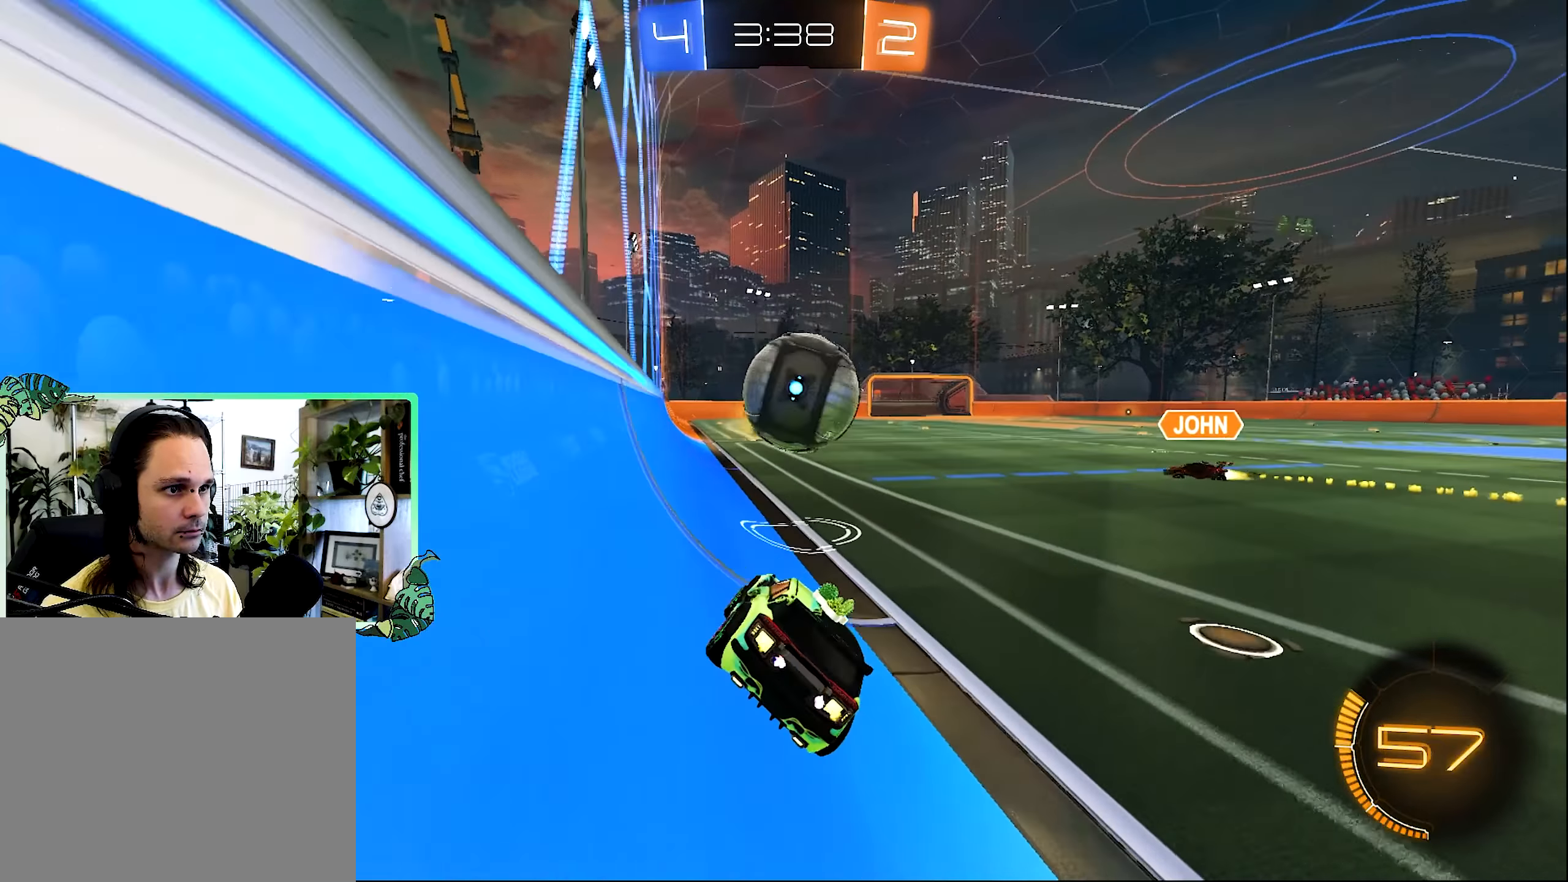
{"dt_ms": 500, "buttons": ["A", "B", "R2"], "left_stick": "right", "right_stick": "center", "events": [[233, "B", "down"], [300, "left_stick", "up-right"], [433, "left_stick", "right"], [500, "A", "down"]]}
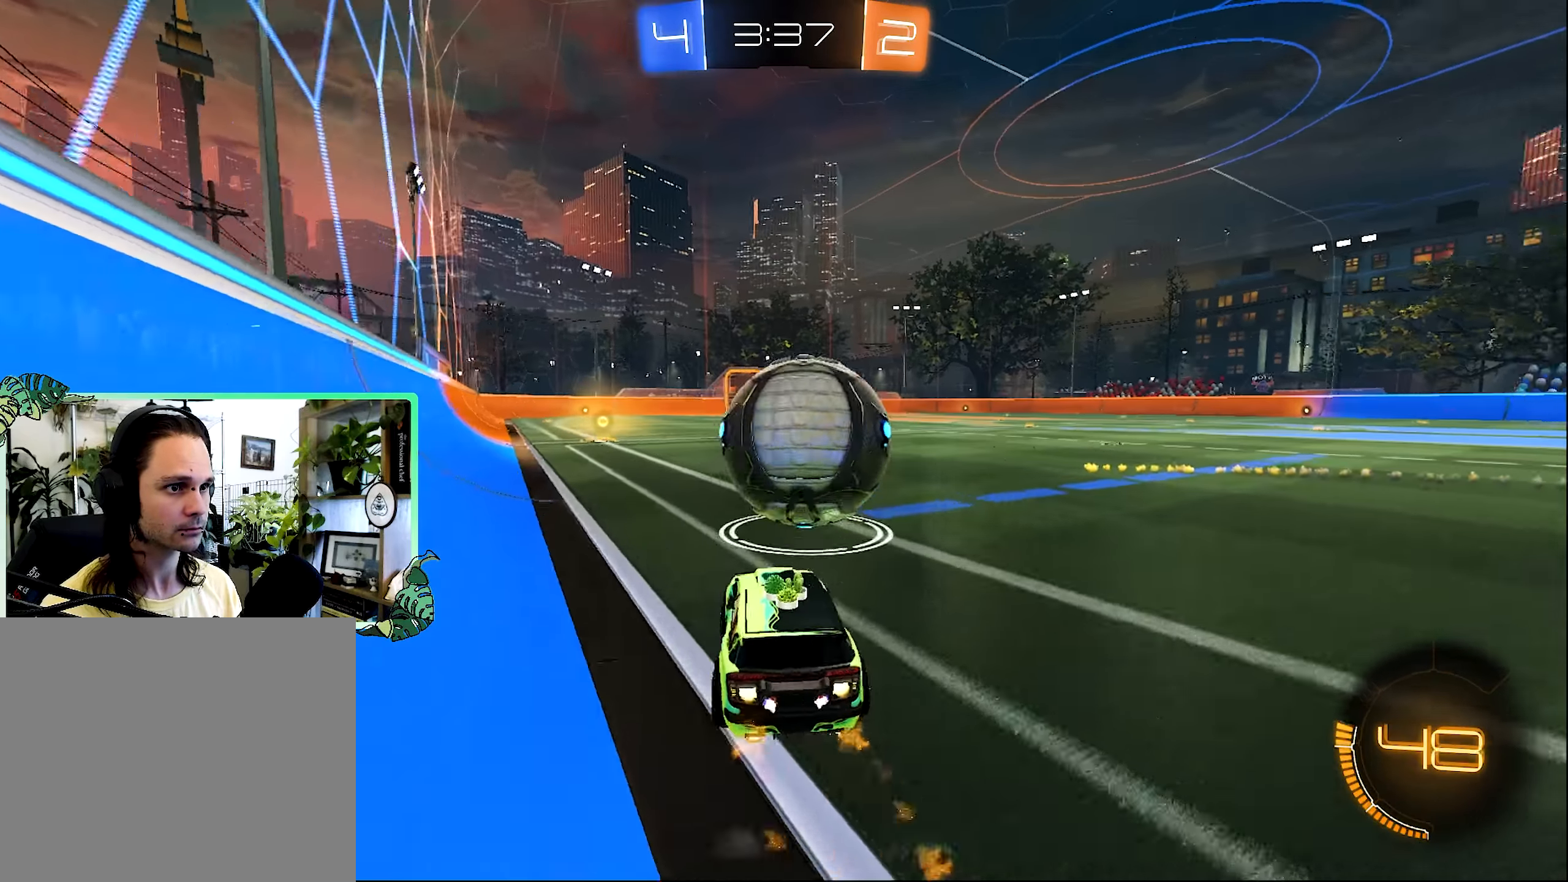
{"dt_ms": 500, "buttons": ["R2"], "left_stick": "up", "right_stick": "center", "events": [[33, "left_stick", "up"], [100, "B", "up"], [200, "B", "down"], [267, "A", "up"], [267, "B", "up"]]}
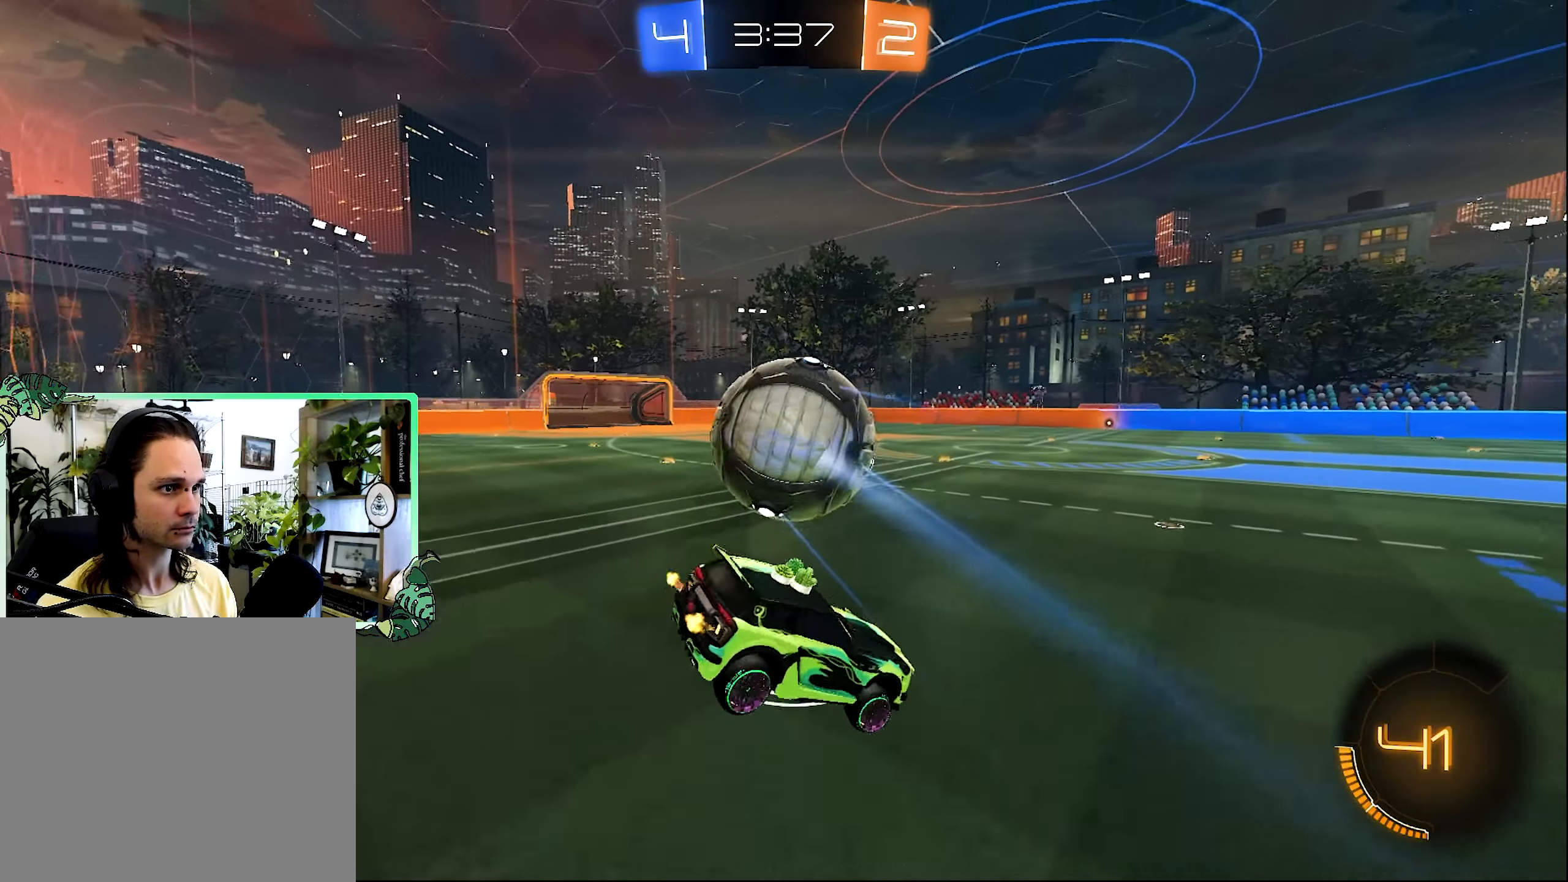
{"dt_ms": 500, "buttons": ["R1"], "left_stick": "up-right", "right_stick": "center", "events": [[67, "left_stick", "left"], [117, "left_stick", "down-left"], [133, "B", "down"], [300, "R1", "down"], [300, "left_stick", "right"], [367, "B", "up"], [400, "left_stick", "up-right"], [450, "R2", "up"]]}
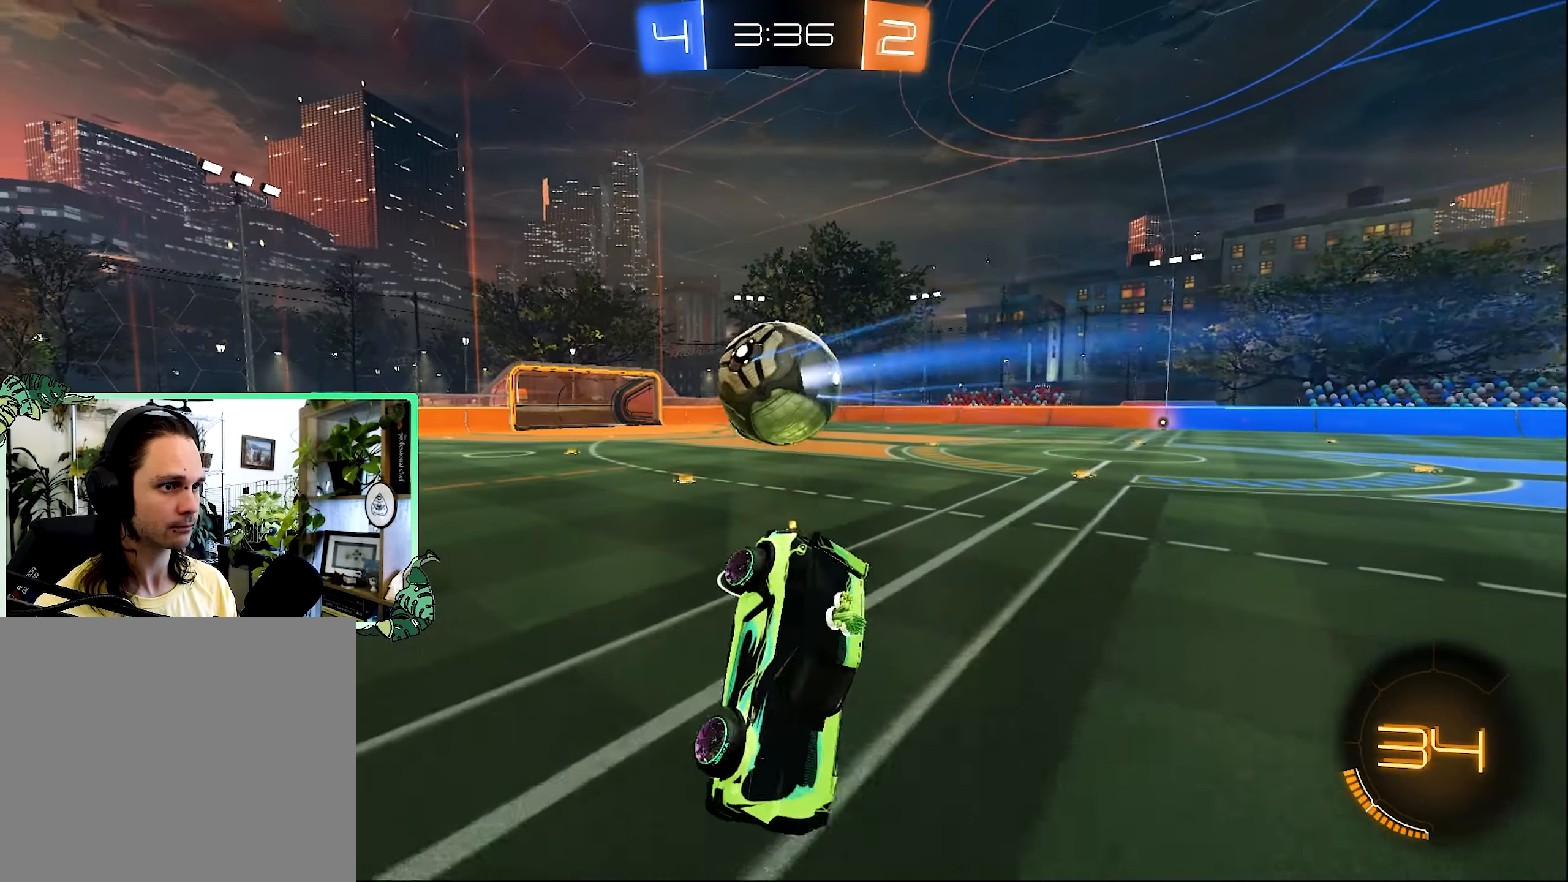
{"dt_ms": 1000, "buttons": ["B", "L1", "R2"], "left_stick": "down", "right_stick": "center", "events": [[67, "R1", "up"], [200, "left_stick", "center"], [283, "L2", "down"], [533, "A", "down"], [533, "left_stick", "down"], [617, "A", "up"], [667, "A", "down"], [667, "L2", "up"], [867, "A", "up"], [867, "R2", "down"], [933, "B", "down"], [967, "L1", "down"]]}
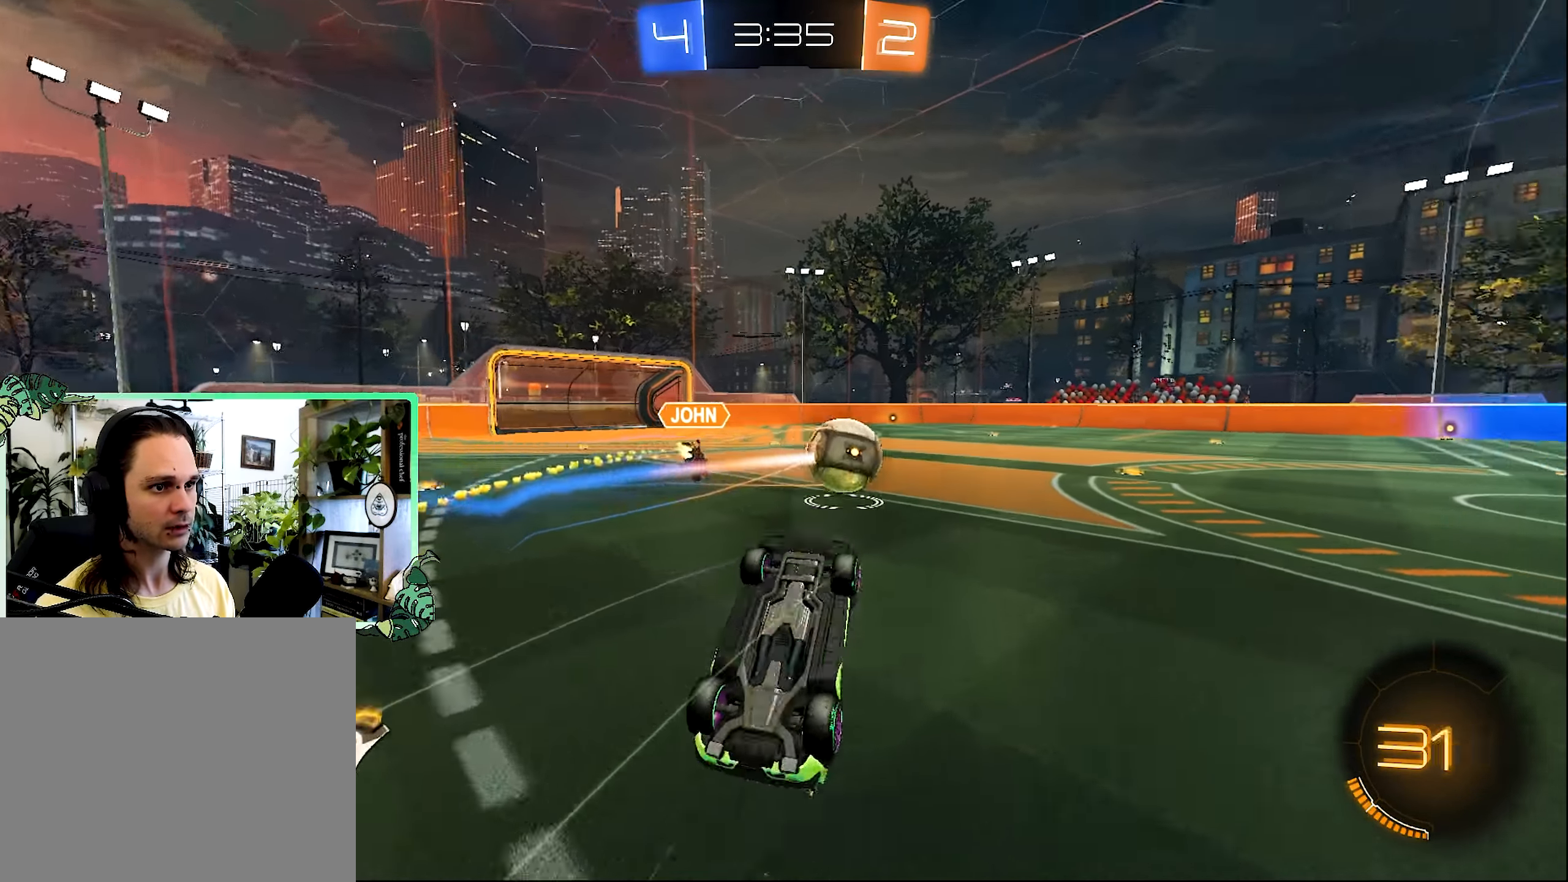
{"dt_ms": 500, "buttons": ["B", "L1", "R2"], "left_stick": "up-left", "right_stick": "center", "events": [[67, "left_stick", "up"], [267, "Y", "down"], [333, "Y", "up"], [400, "left_stick", "up-left"]]}
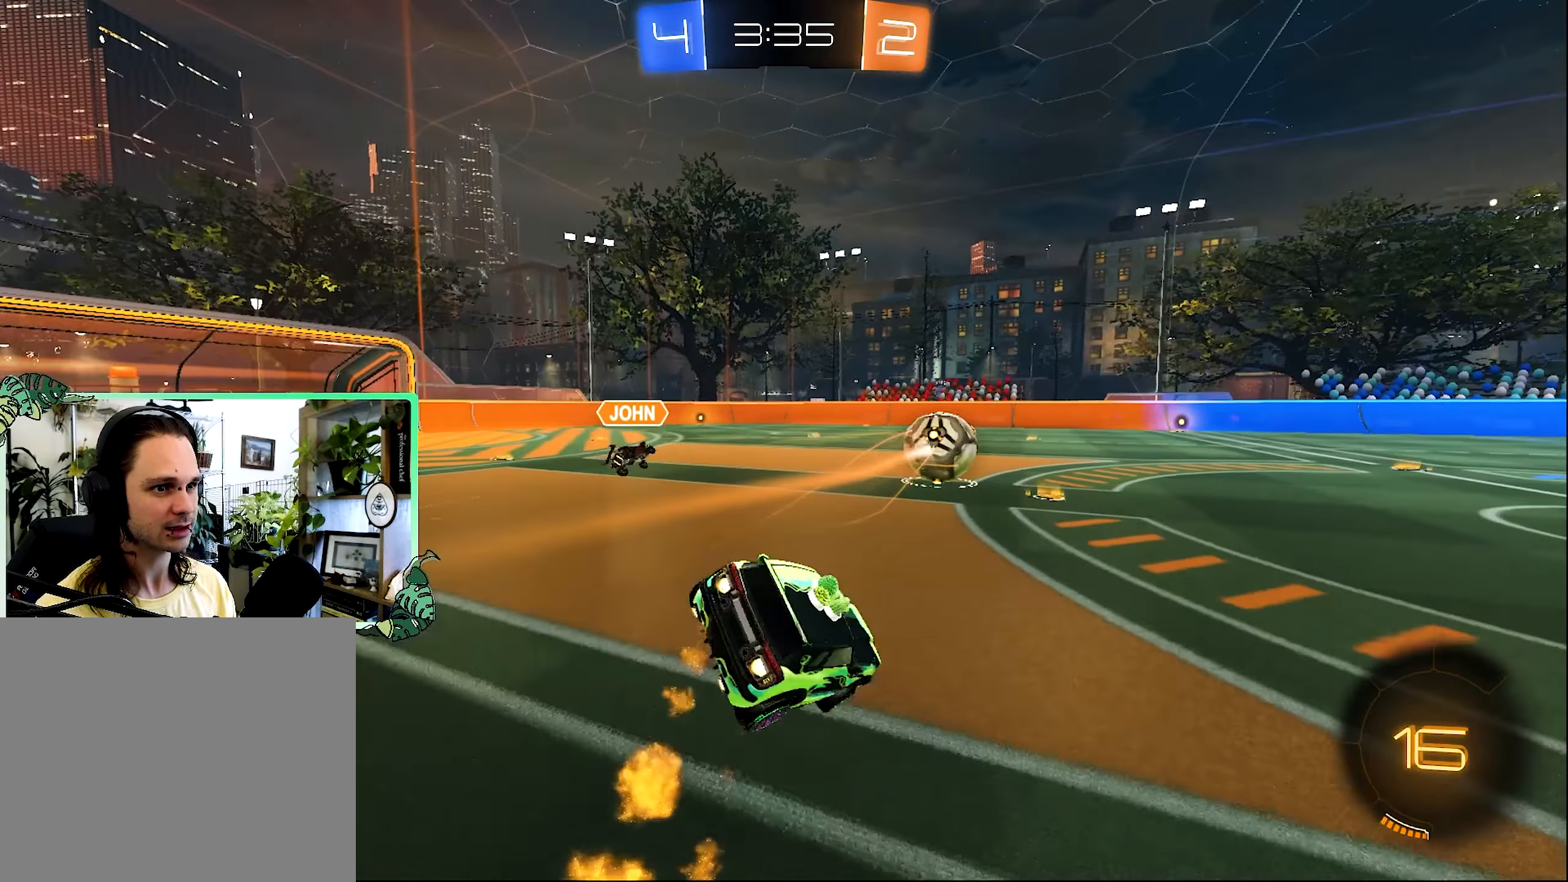
{"dt_ms": 500, "buttons": ["B", "R2"], "left_stick": "center", "right_stick": "center", "events": [[33, "L1", "up"], [67, "left_stick", "down-left"], [133, "left_stick", "center"], [233, "left_stick", "right"], [400, "left_stick", "center"]]}
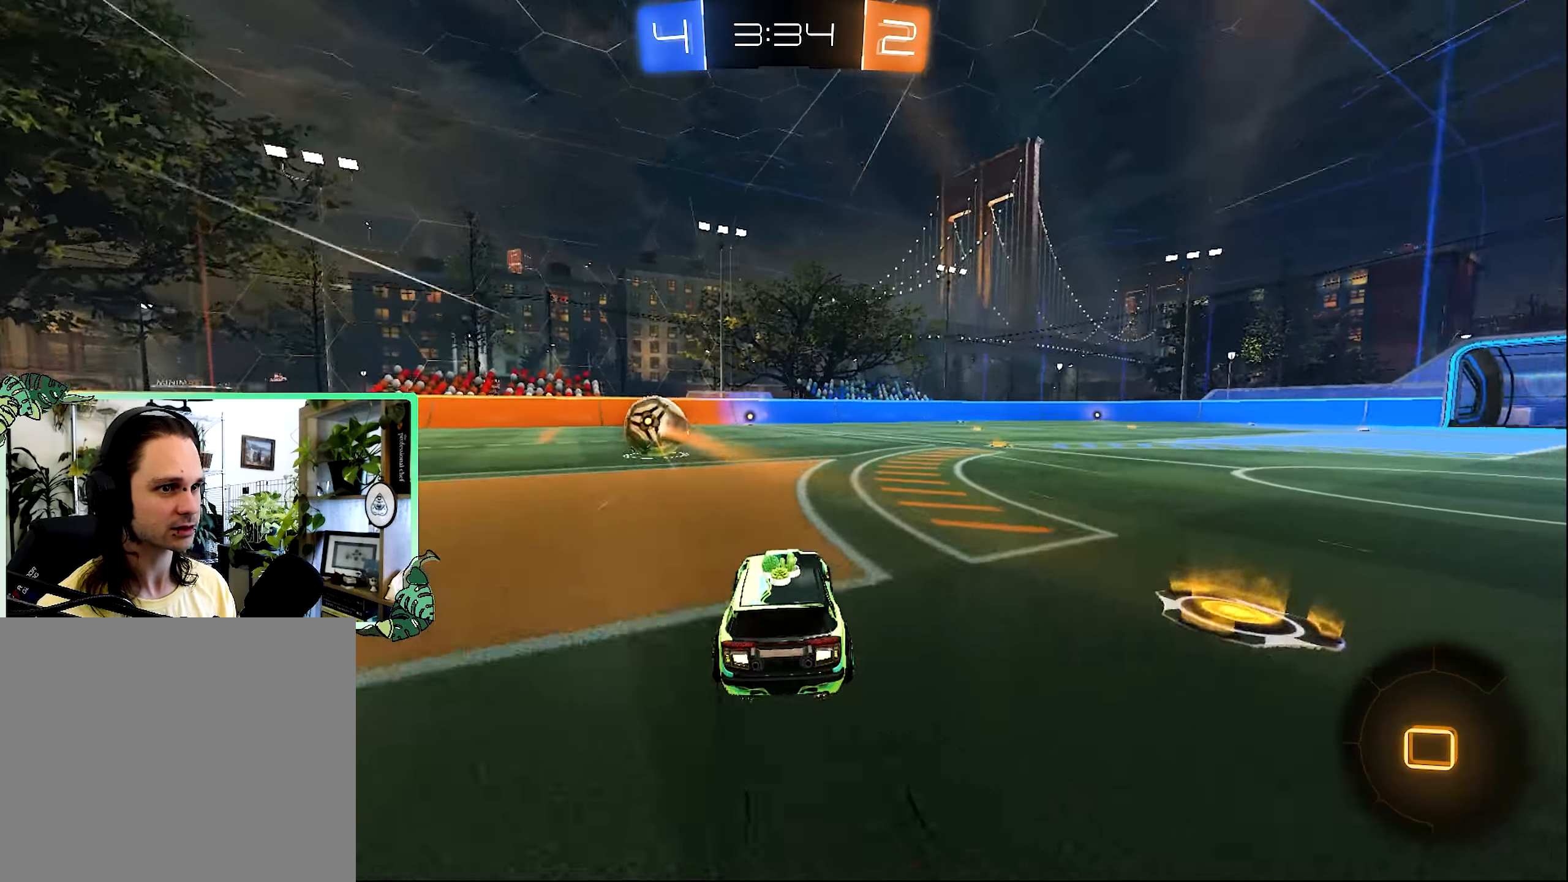
{"dt_ms": 500, "buttons": ["L1", "R2"], "left_stick": "down-left", "right_stick": "center", "events": [[33, "left_stick", "right"], [100, "A", "down"], [100, "L1", "down"], [133, "left_stick", "up"], [167, "A", "up"], [217, "B", "up"], [217, "L3", "down"], [233, "A", "down"], [300, "B", "down"], [300, "L1", "up"], [300, "left_stick", "down"], [333, "A", "up"], [367, "L3", "up"], [467, "B", "up"], [467, "L1", "down"], [467, "left_stick", "down-left"]]}
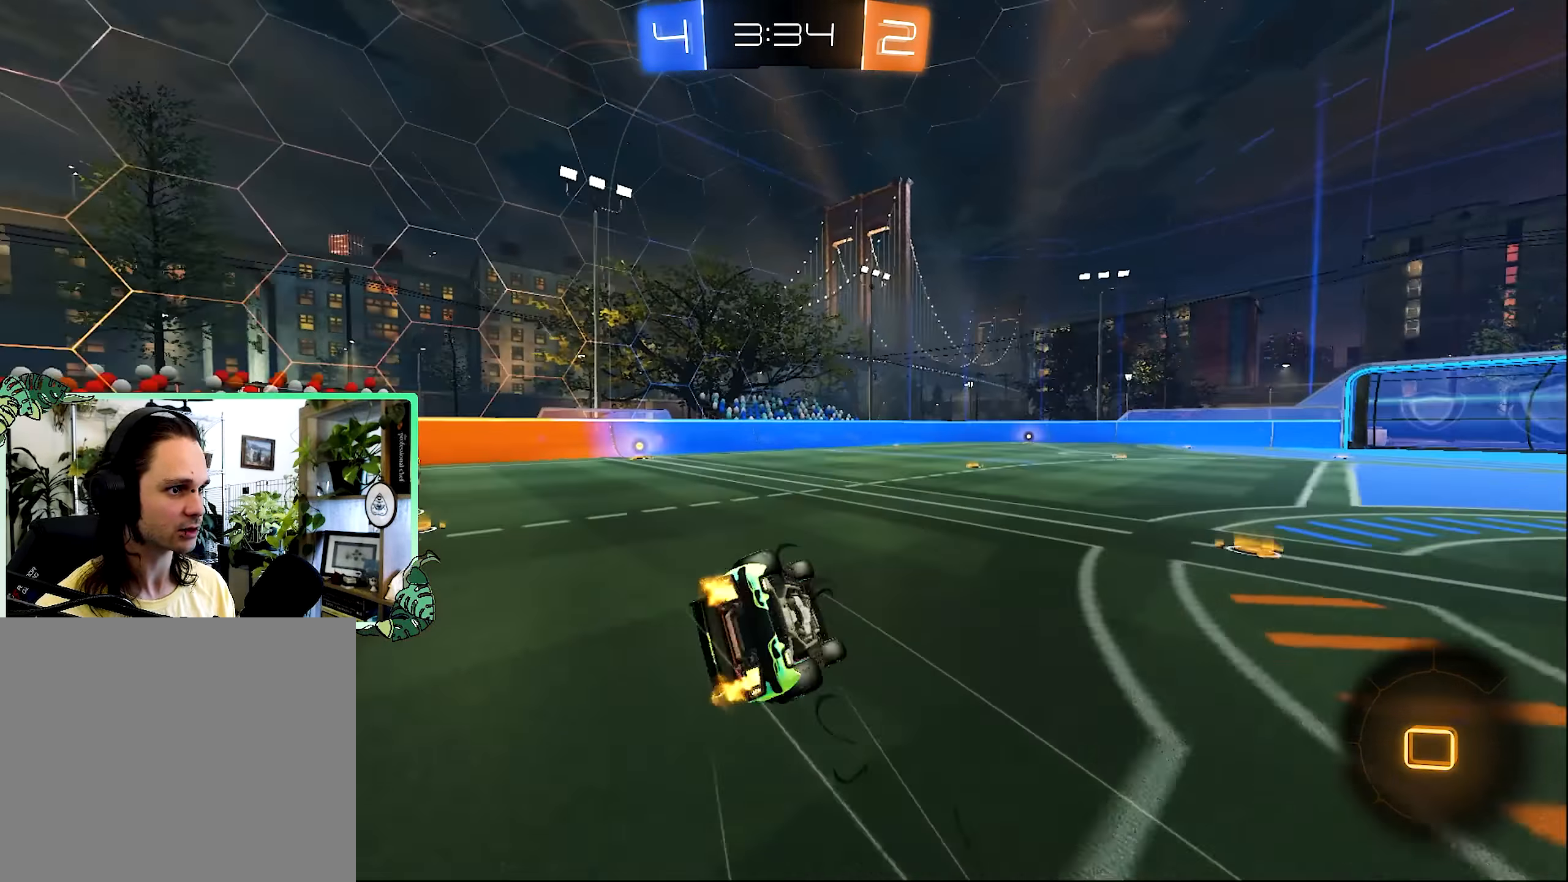
{"dt_ms": 500, "buttons": ["R2"], "left_stick": "center", "right_stick": "center", "events": [[100, "Y", "down"], [250, "Y", "up"], [433, "L1", "up"], [500, "left_stick", "center"]]}
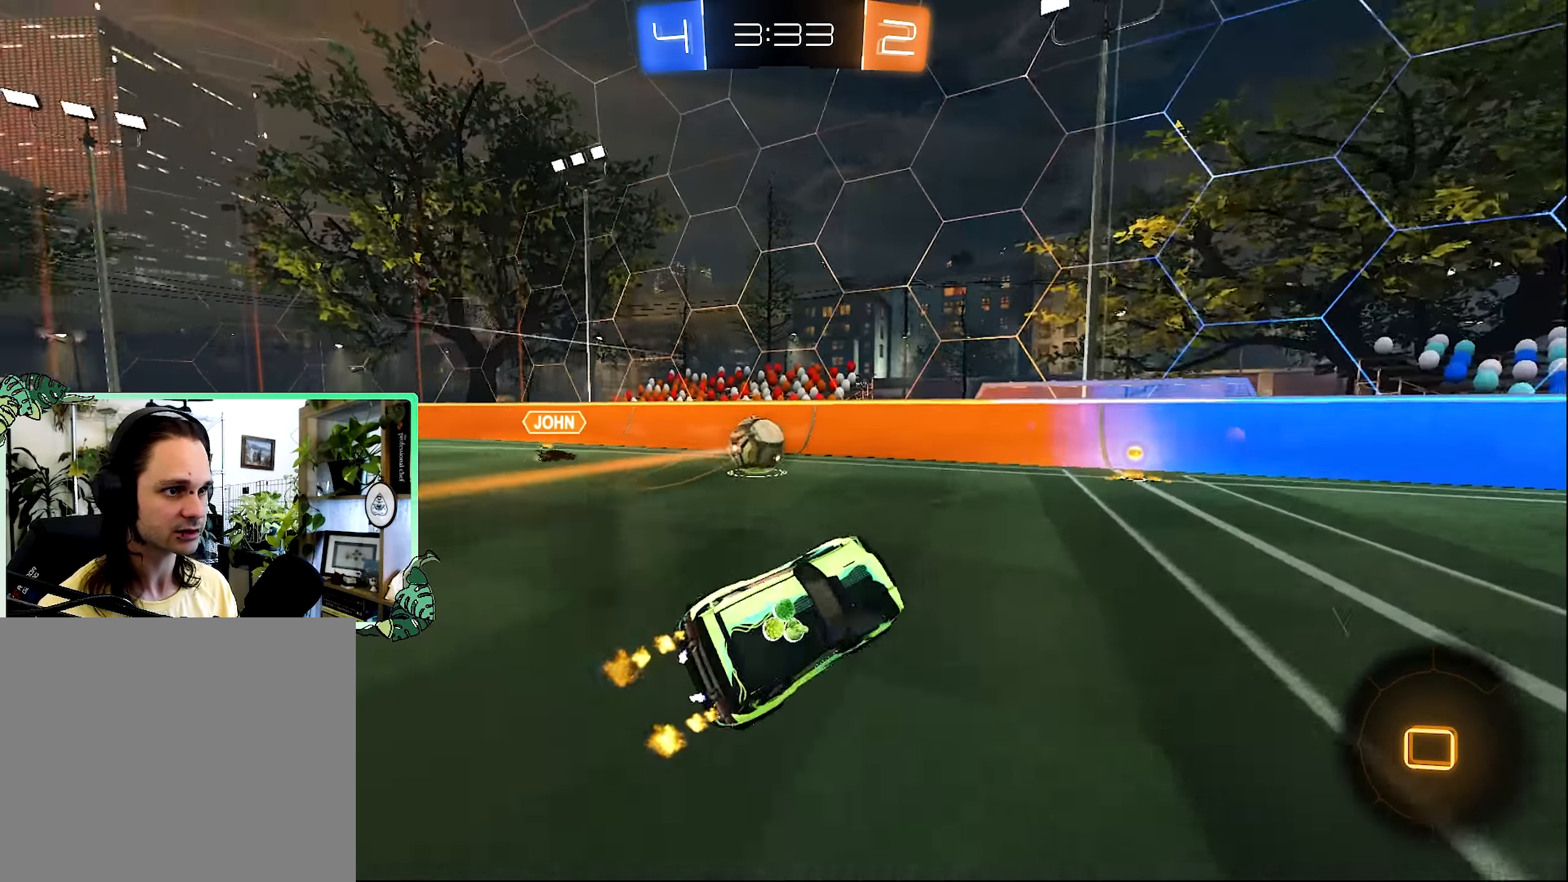
{"dt_ms": 500, "buttons": ["R2"], "left_stick": "center", "right_stick": "center", "events": [[367, "left_stick", "right"], [467, "left_stick", "center"]]}
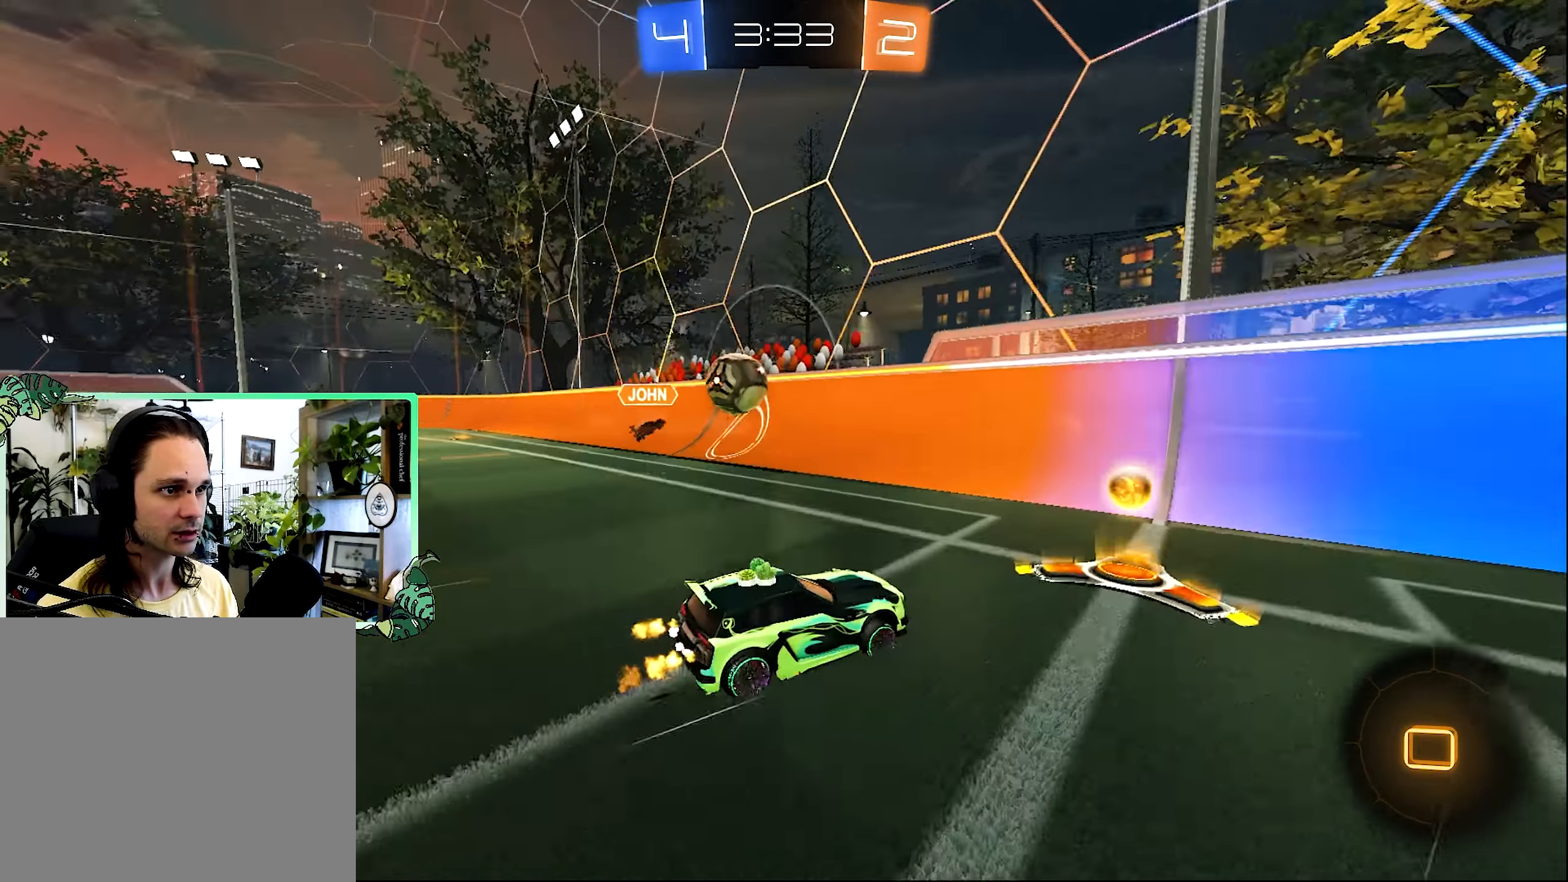
{"dt_ms": 500, "buttons": ["R2"], "left_stick": "left", "right_stick": "center", "events": [[150, "left_stick", "right"], [167, "B", "down"], [334, "left_stick", "center"], [434, "left_stick", "left"], [500, "B", "up"]]}
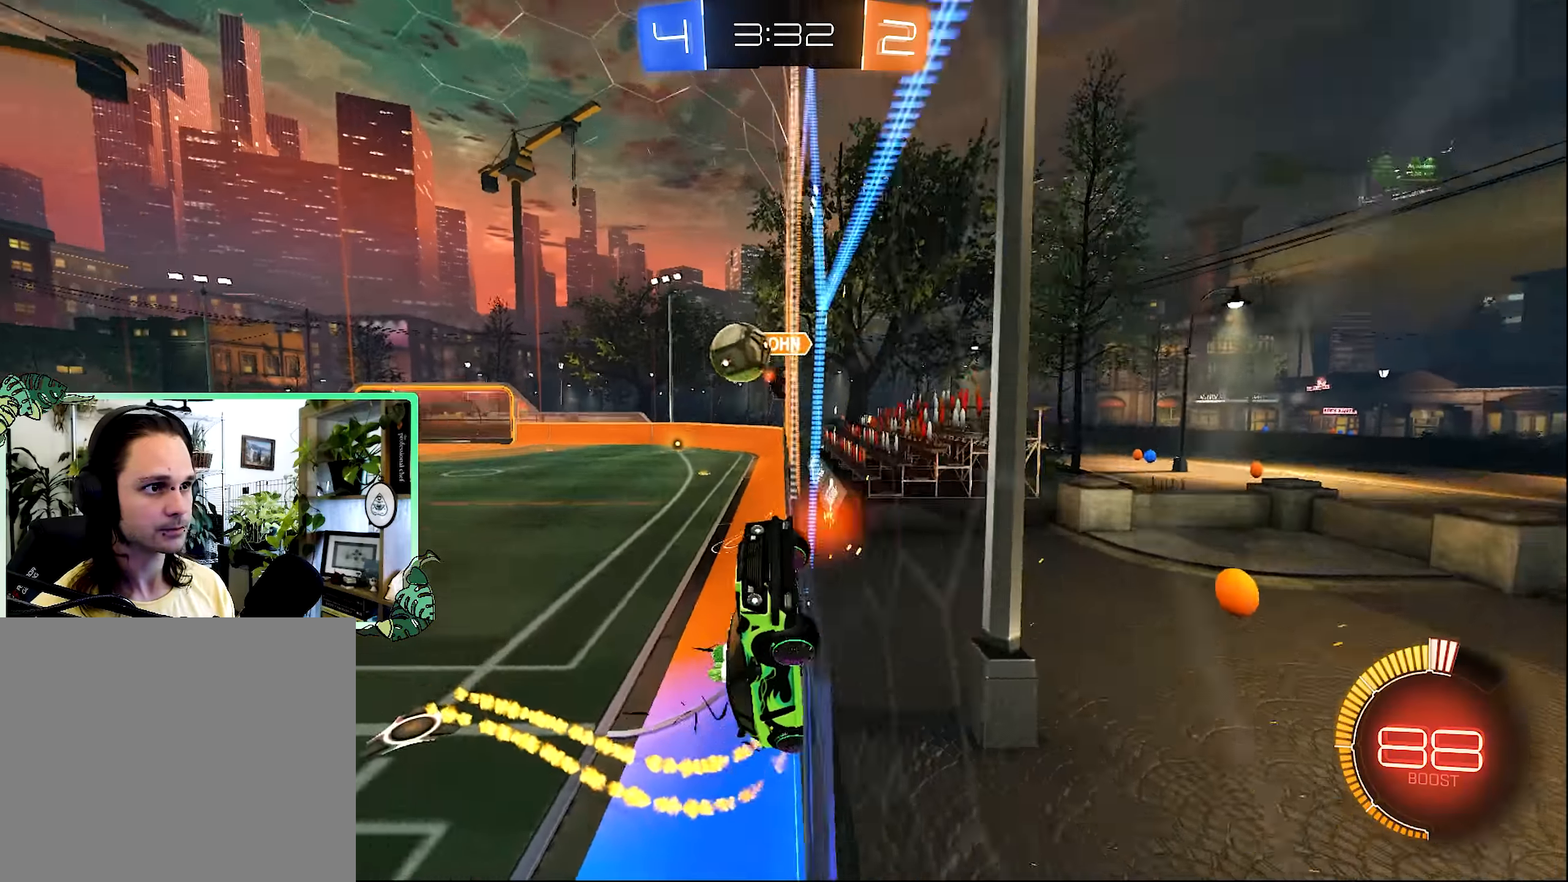
{"dt_ms": 500, "buttons": ["R2"], "left_stick": "right", "right_stick": "center", "events": [[100, "left_stick", "center"], [367, "left_stick", "right"]]}
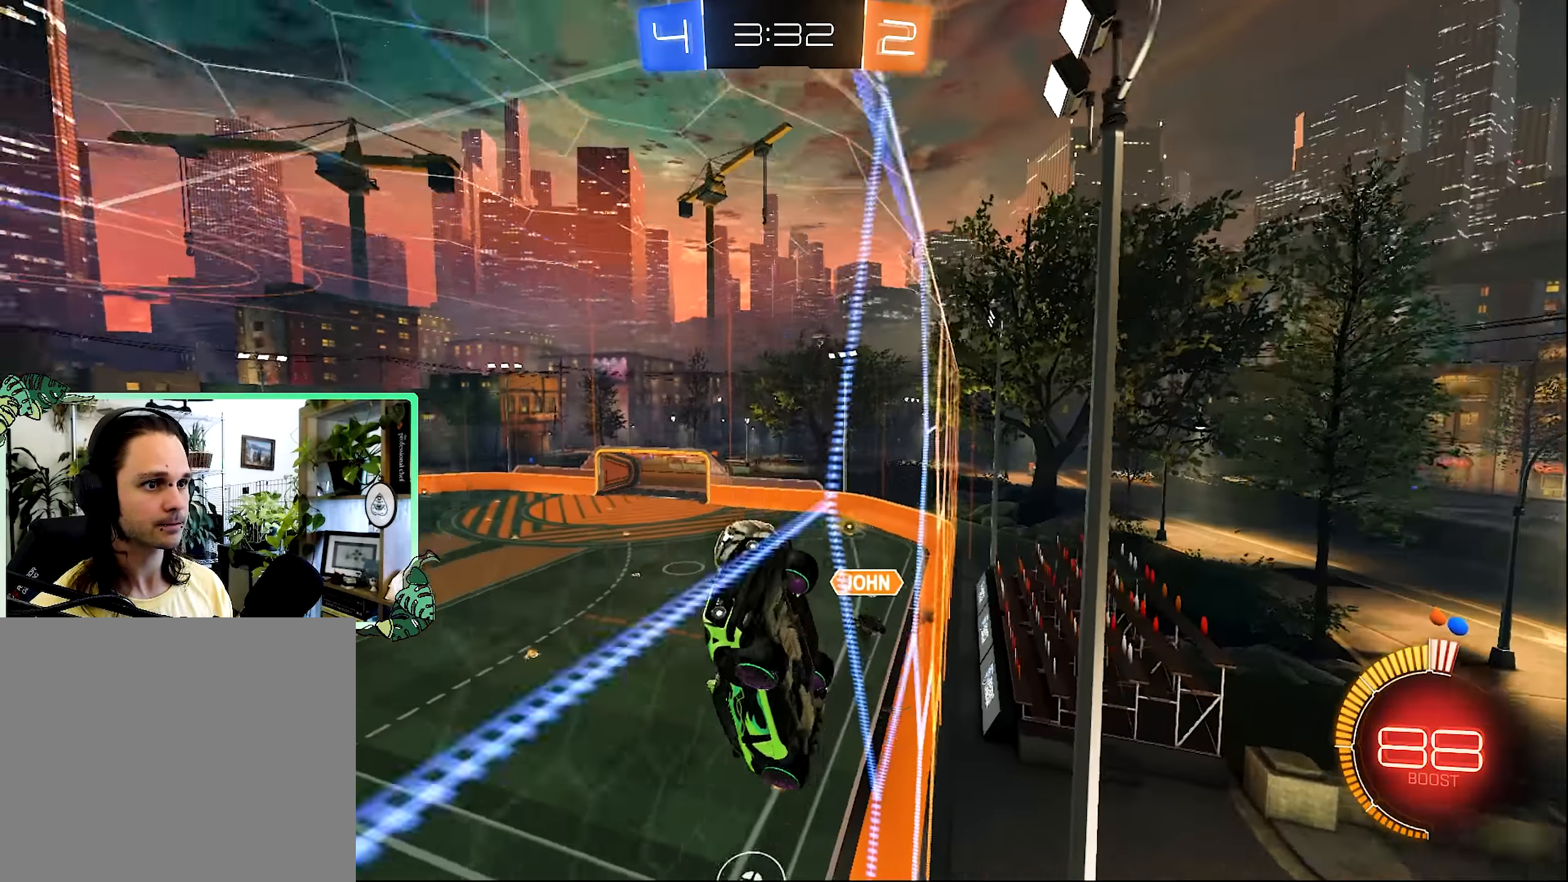
{"dt_ms": 500, "buttons": ["B", "R2"], "left_stick": "right", "right_stick": "center", "events": [[34, "L1", "down"], [167, "L1", "up"], [200, "B", "down"]]}
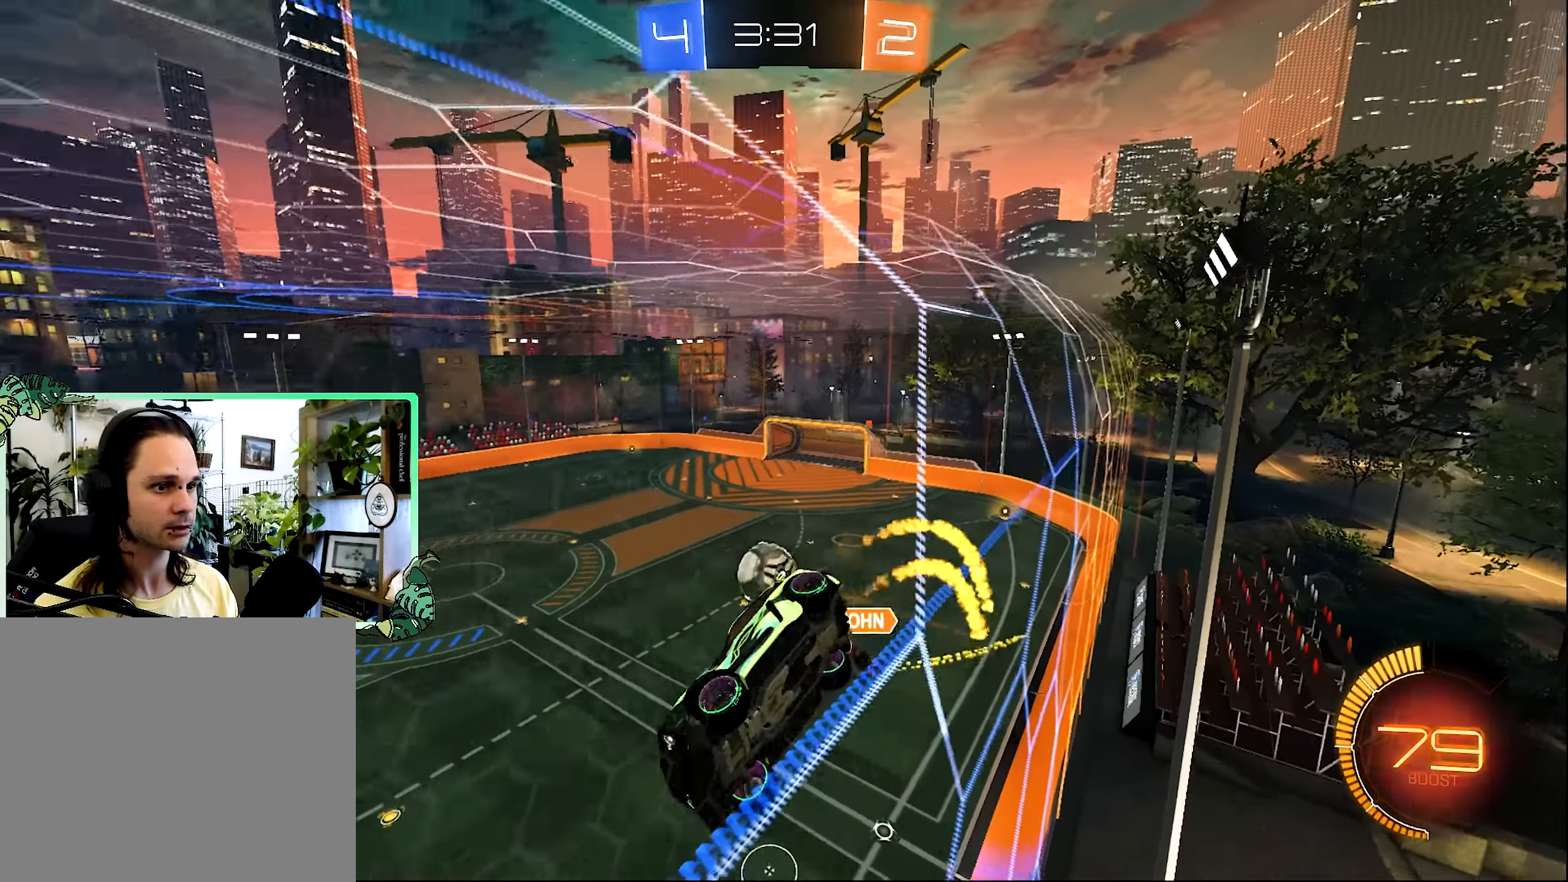
{"dt_ms": 500, "buttons": ["B", "R2"], "left_stick": "center", "right_stick": "center", "events": [[134, "left_stick", "center"]]}
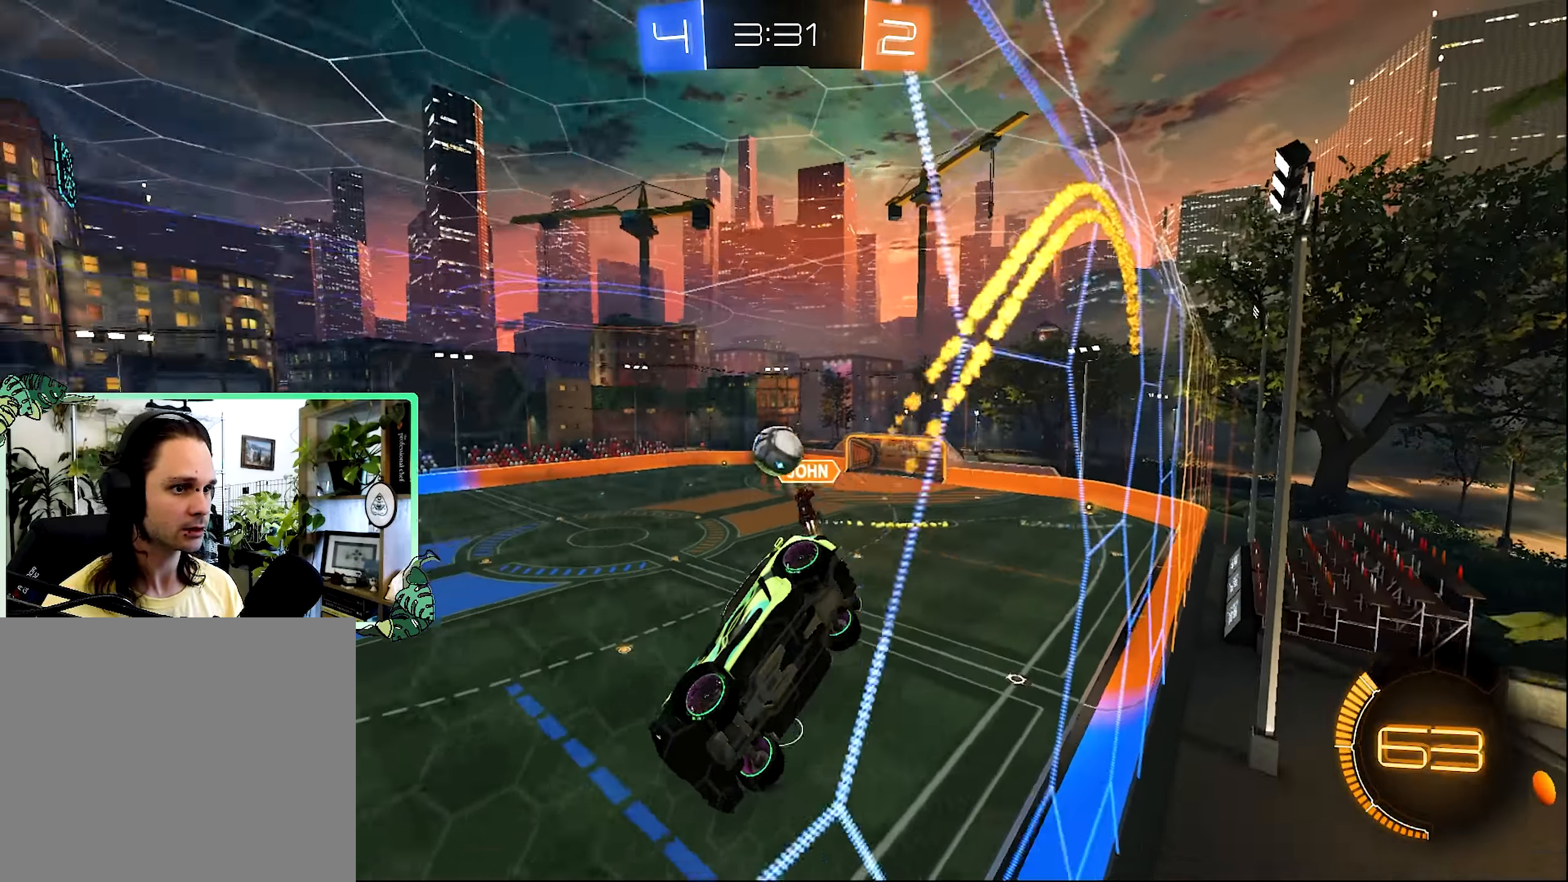
{"dt_ms": 500, "buttons": ["R2"], "left_stick": "center", "right_stick": "center", "events": [[434, "B", "up"]]}
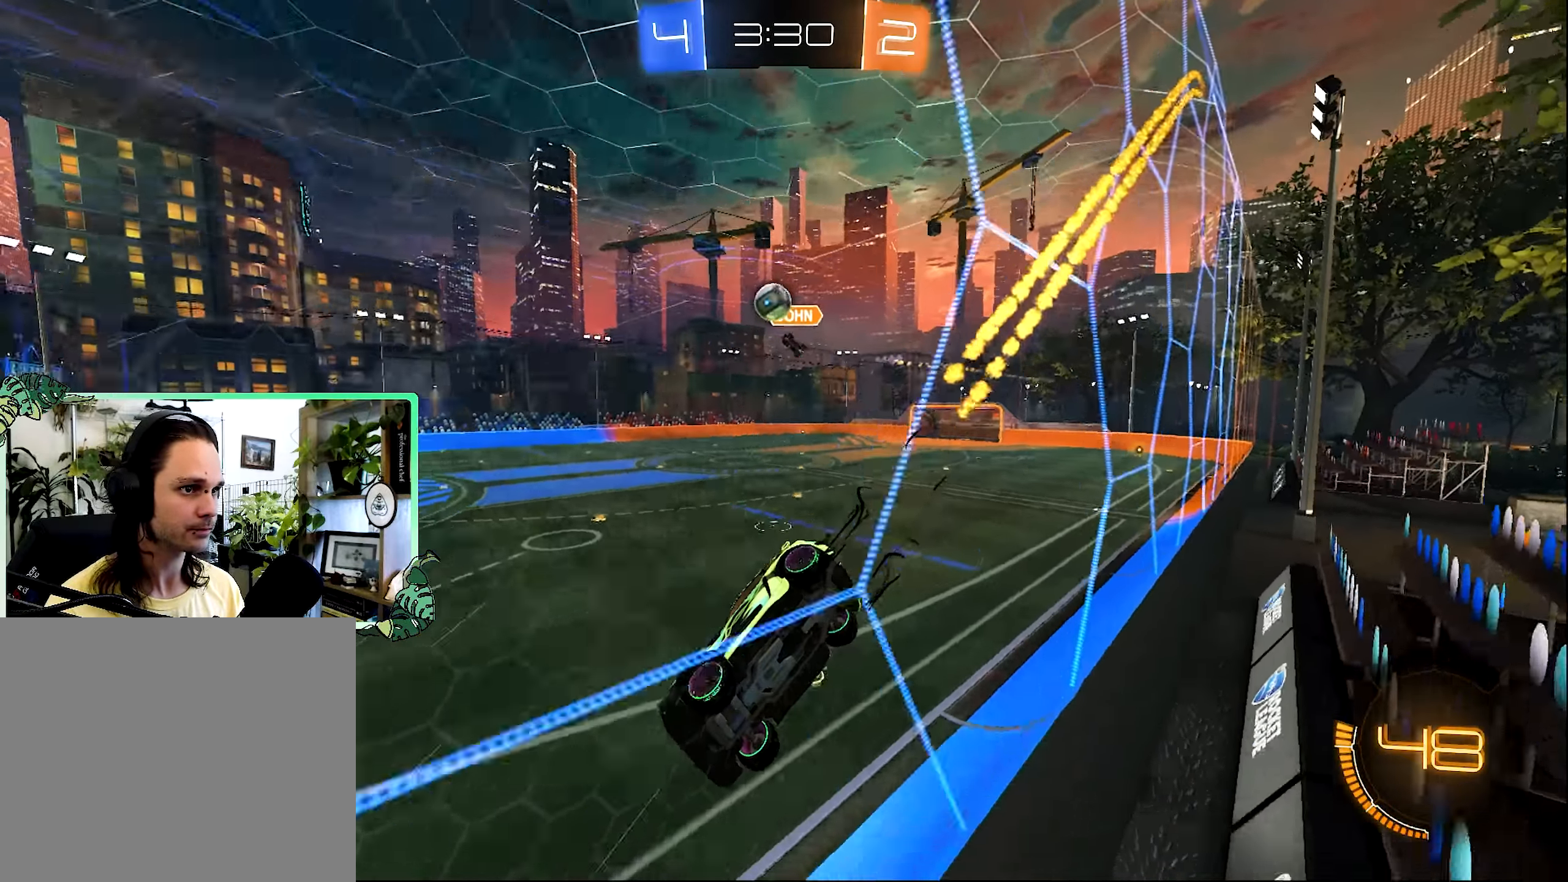
{"dt_ms": 500, "buttons": ["B", "R2"], "left_stick": "right", "right_stick": "center", "events": [[100, "B", "down"], [100, "left_stick", "right"], [200, "left_stick", "center"], [350, "left_stick", "right"]]}
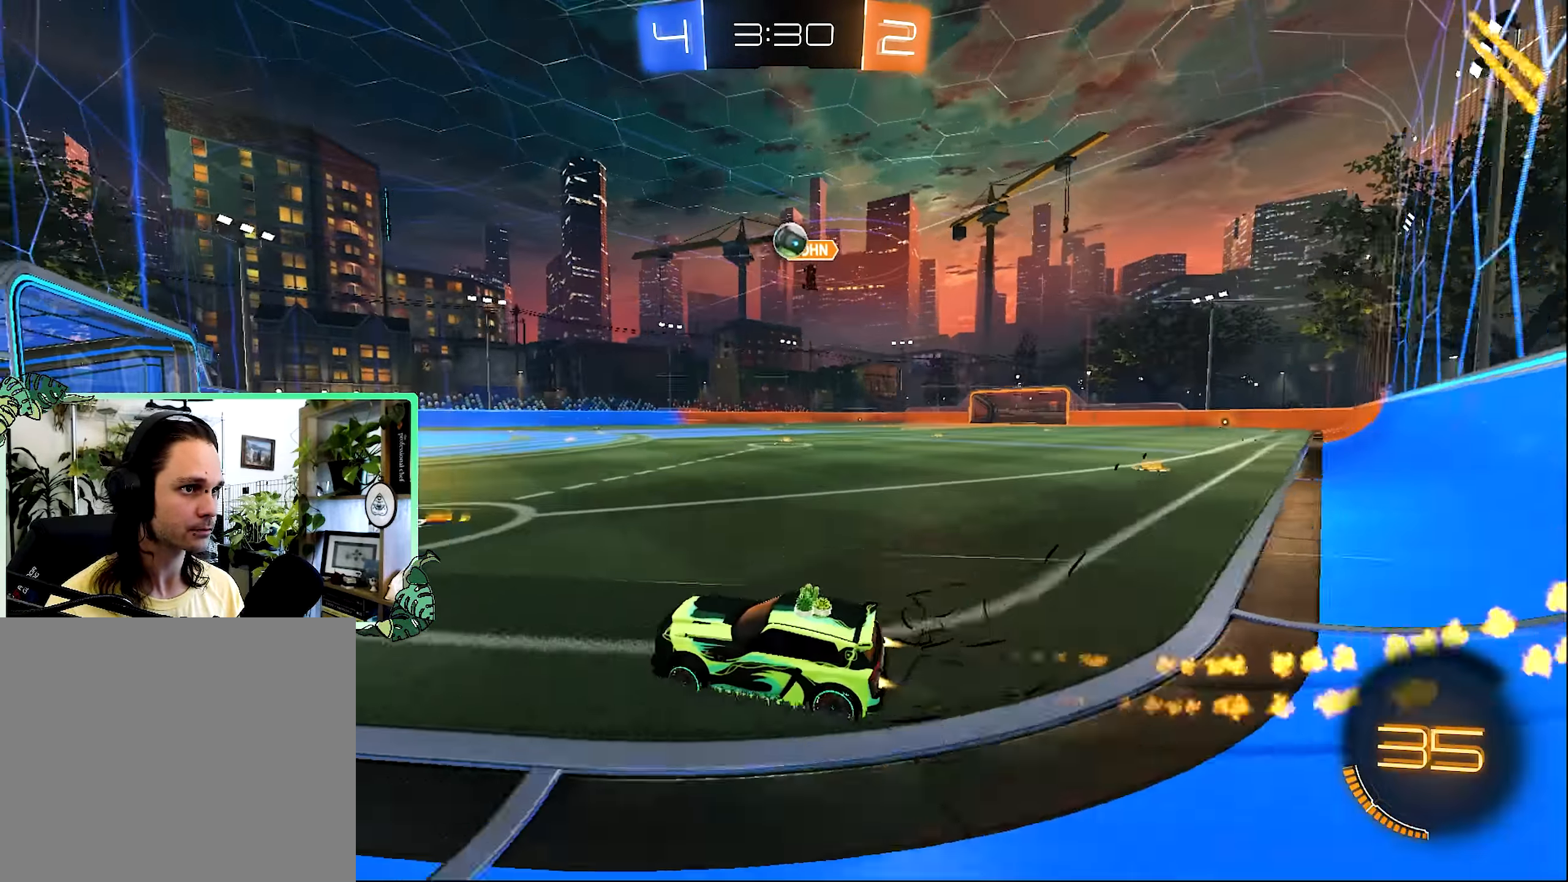
{"dt_ms": 500, "buttons": ["B", "R2"], "left_stick": "center", "right_stick": "center", "events": [[134, "left_stick", "center"], [300, "left_stick", "up-left"], [400, "left_stick", "center"]]}
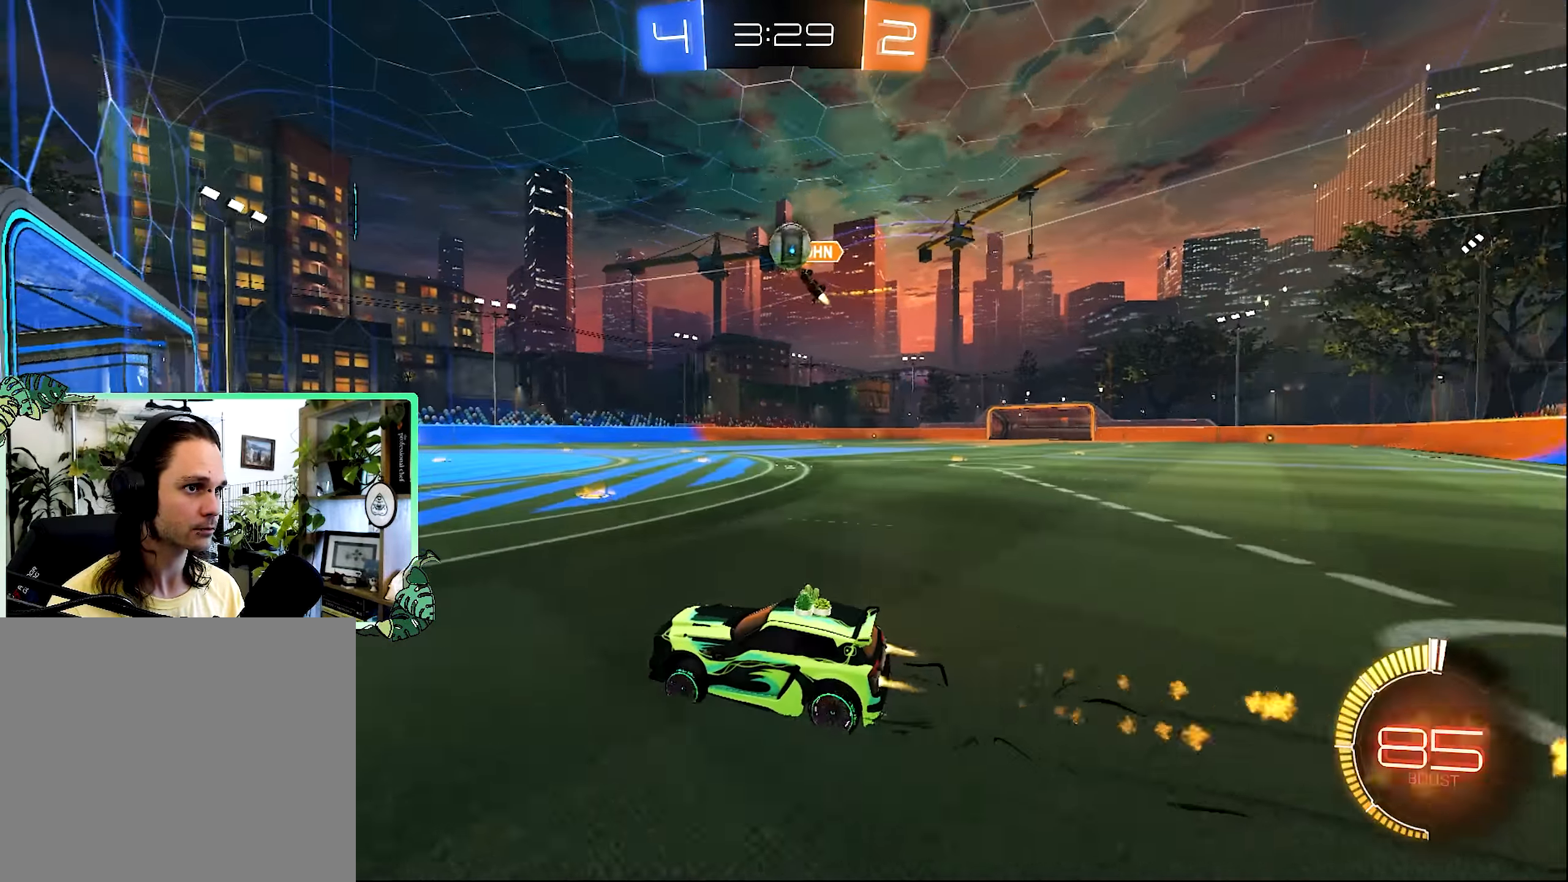
{"dt_ms": 500, "buttons": ["A", "R2"], "left_stick": "down", "right_stick": "center", "events": [[100, "B", "up"], [134, "left_stick", "right"], [234, "left_stick", "center"], [384, "A", "down"], [384, "left_stick", "down-left"], [434, "left_stick", "down"]]}
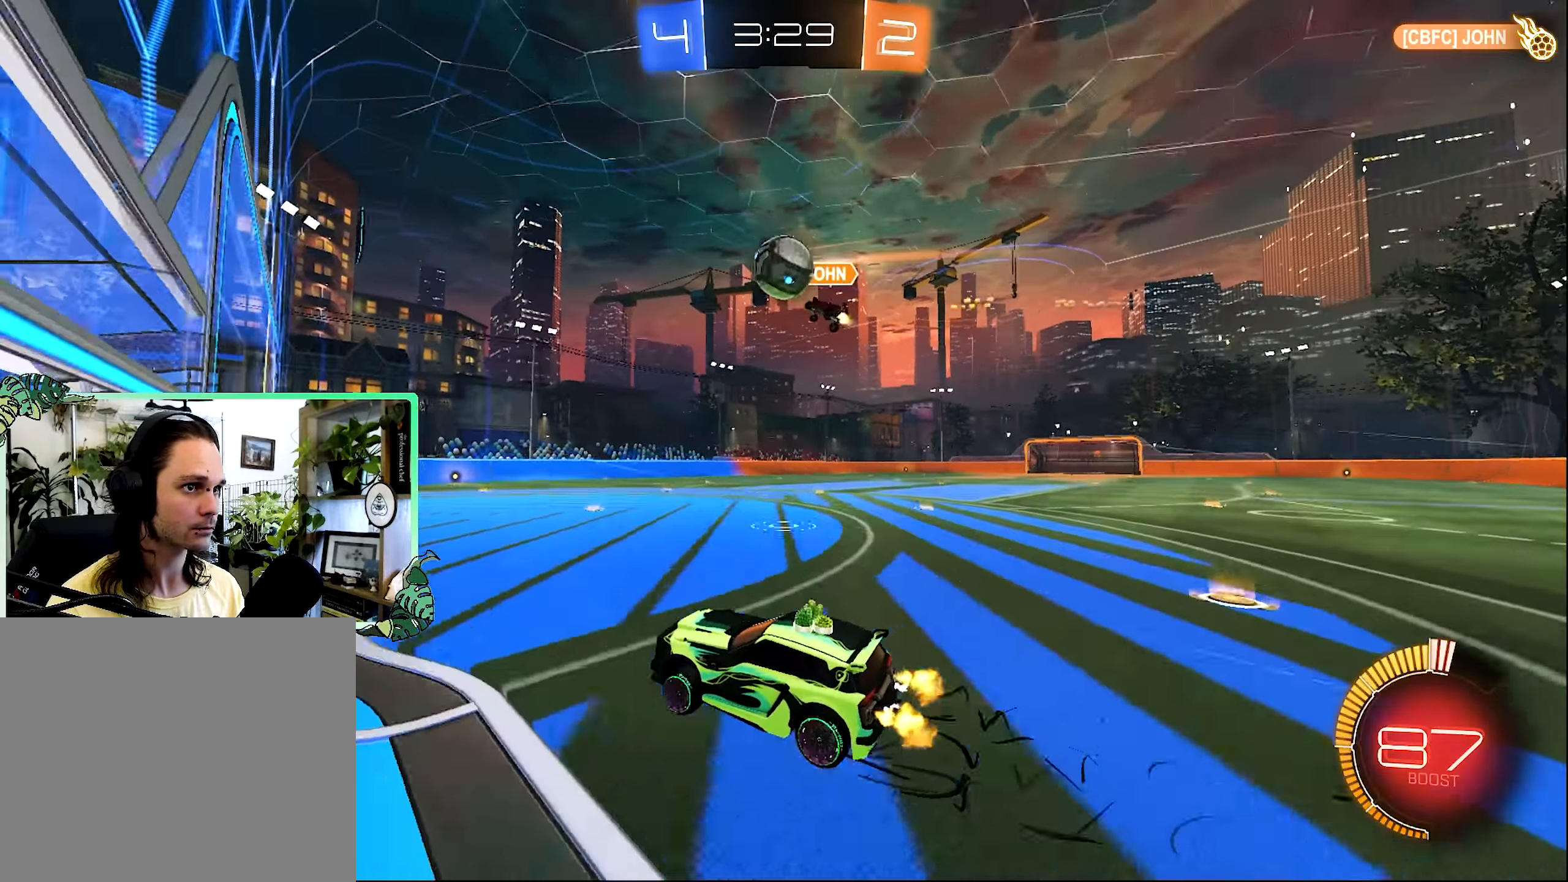
{"dt_ms": 500, "buttons": ["B", "L1", "R2"], "left_stick": "down", "right_stick": "center", "events": [[34, "A", "up"], [34, "B", "down"], [34, "L1", "down"], [34, "left_stick", "down-right"], [134, "left_stick", "up-right"], [167, "L1", "up"], [200, "left_stick", "up"], [234, "L1", "down"], [367, "left_stick", "down-left"], [434, "left_stick", "down"]]}
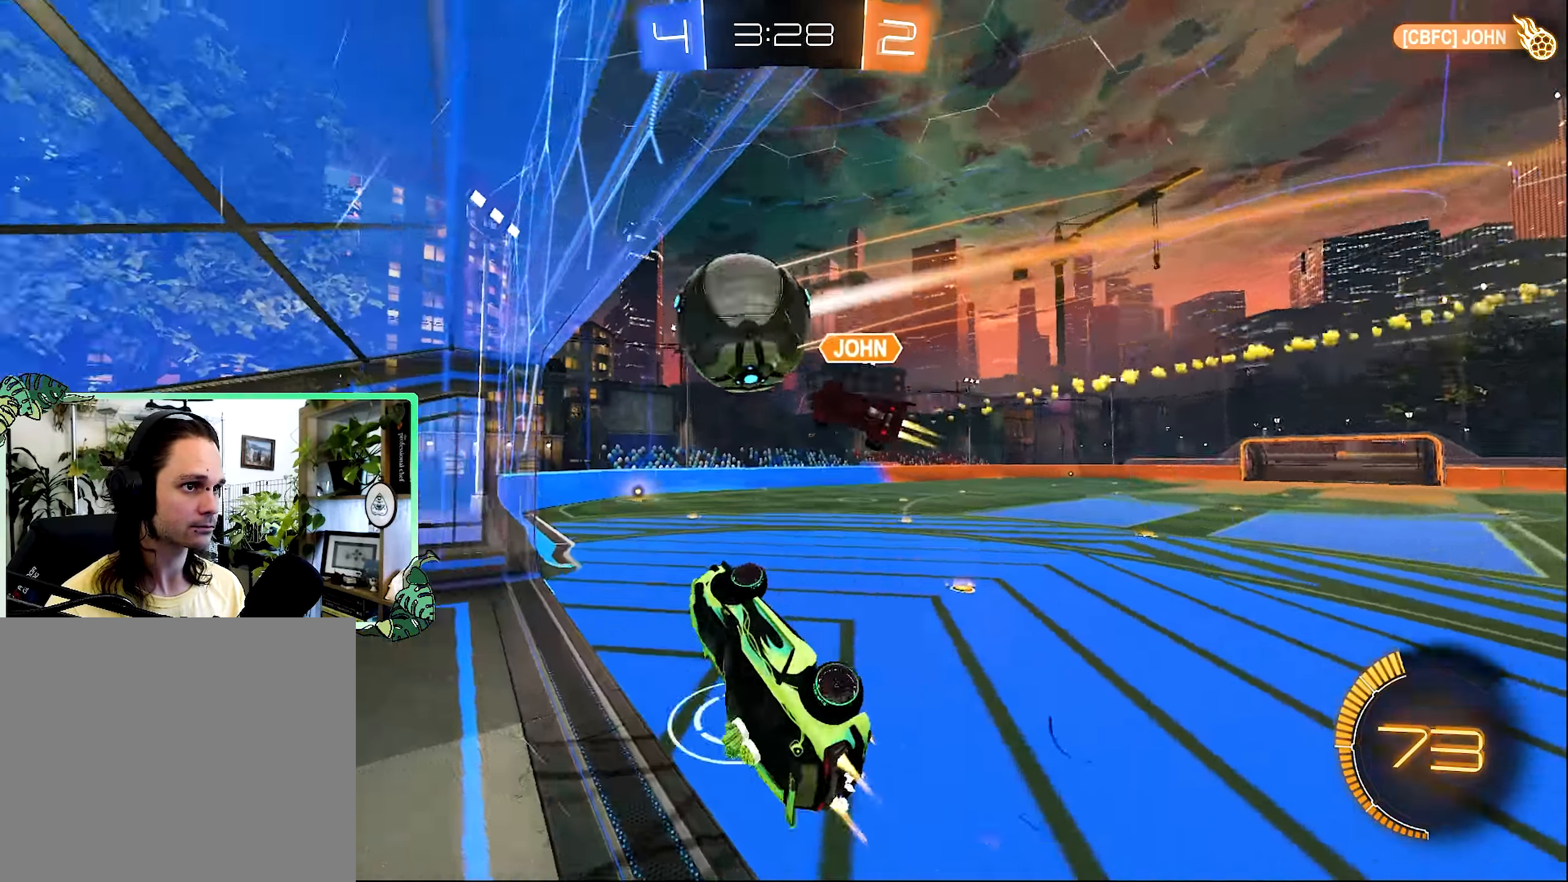
{"dt_ms": 500, "buttons": ["B", "L3"], "left_stick": "down", "right_stick": "center", "events": [[34, "L1", "up"], [100, "B", "up"], [100, "left_stick", "up"], [167, "A", "down"], [234, "B", "down"], [234, "L3", "down"], [300, "A", "up"], [334, "left_stick", "down"], [434, "R2", "up"]]}
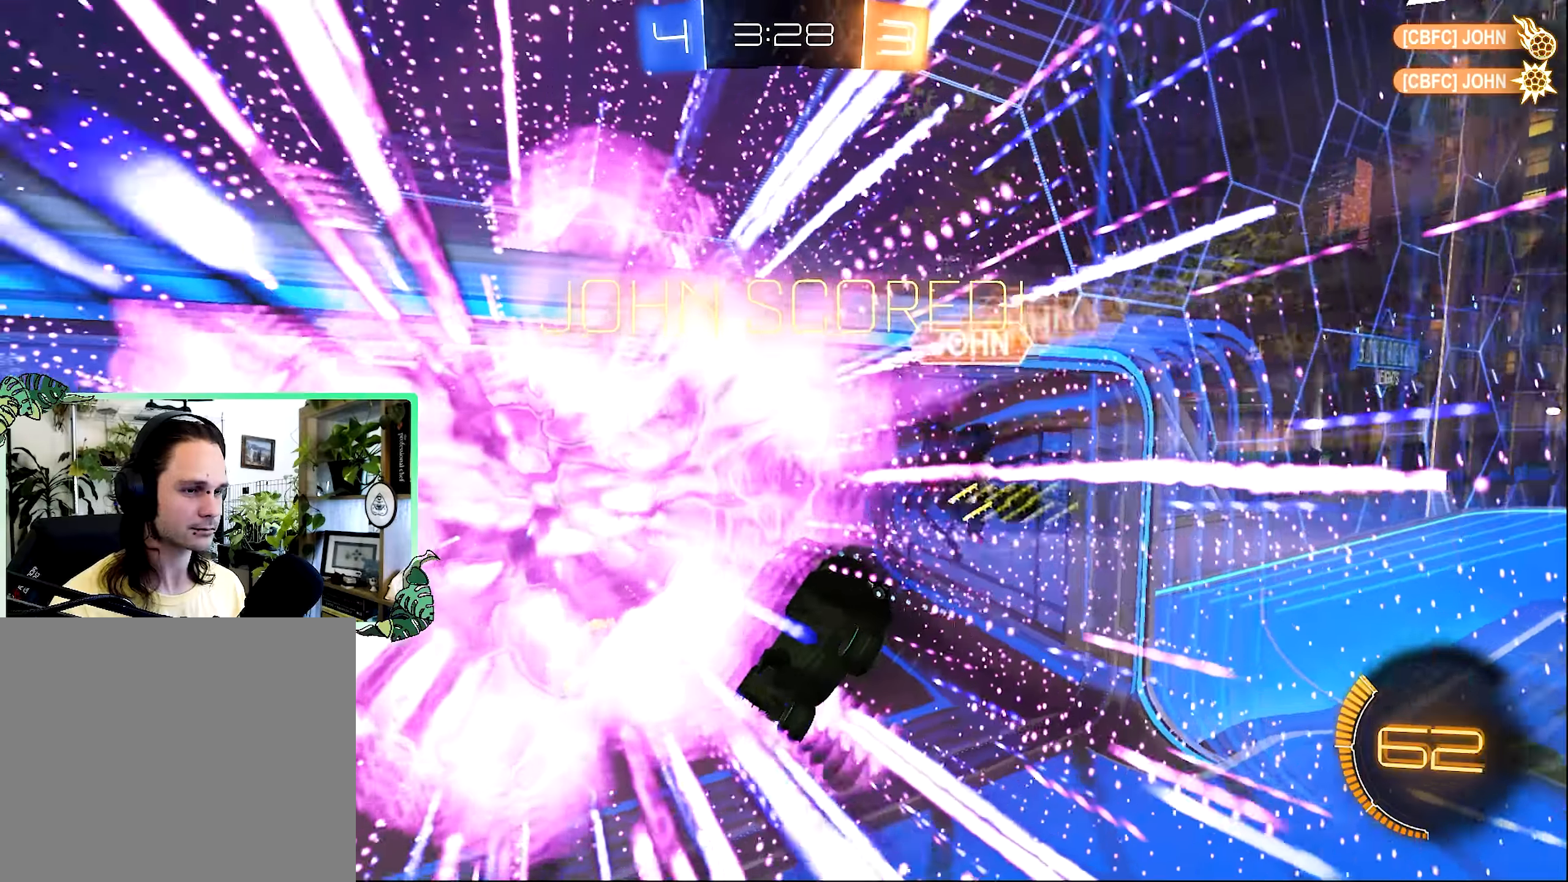
{"dt_ms": 500, "buttons": [], "left_stick": "center", "right_stick": "center", "events": [[167, "L3", "up"], [334, "B", "up"], [367, "left_stick", "center"]]}
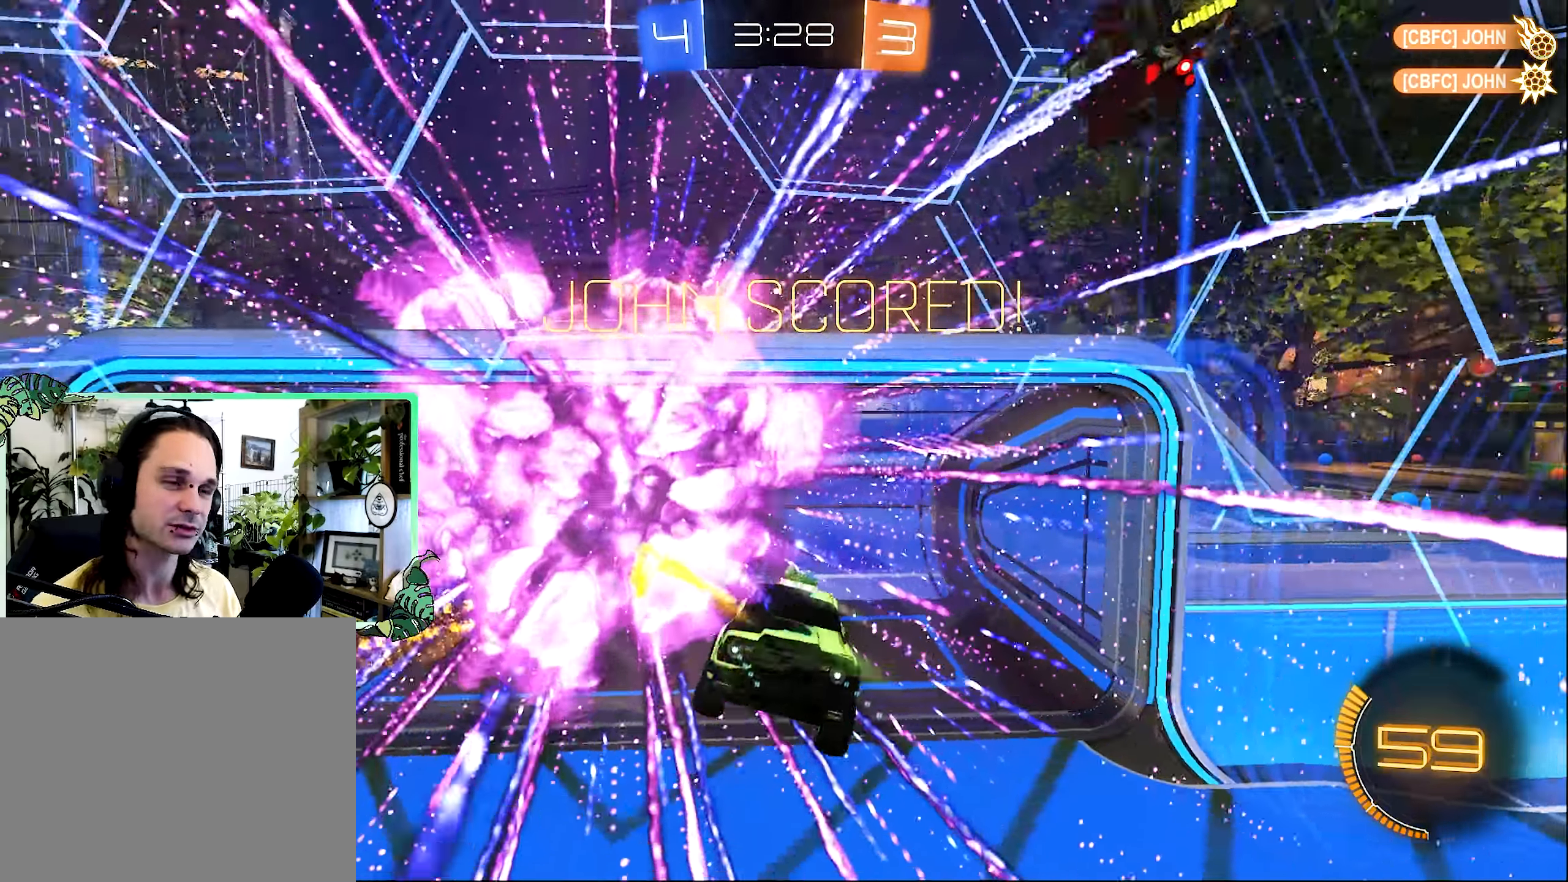
{"dt_ms": 500, "buttons": [], "left_stick": "center", "right_stick": "center", "events": []}
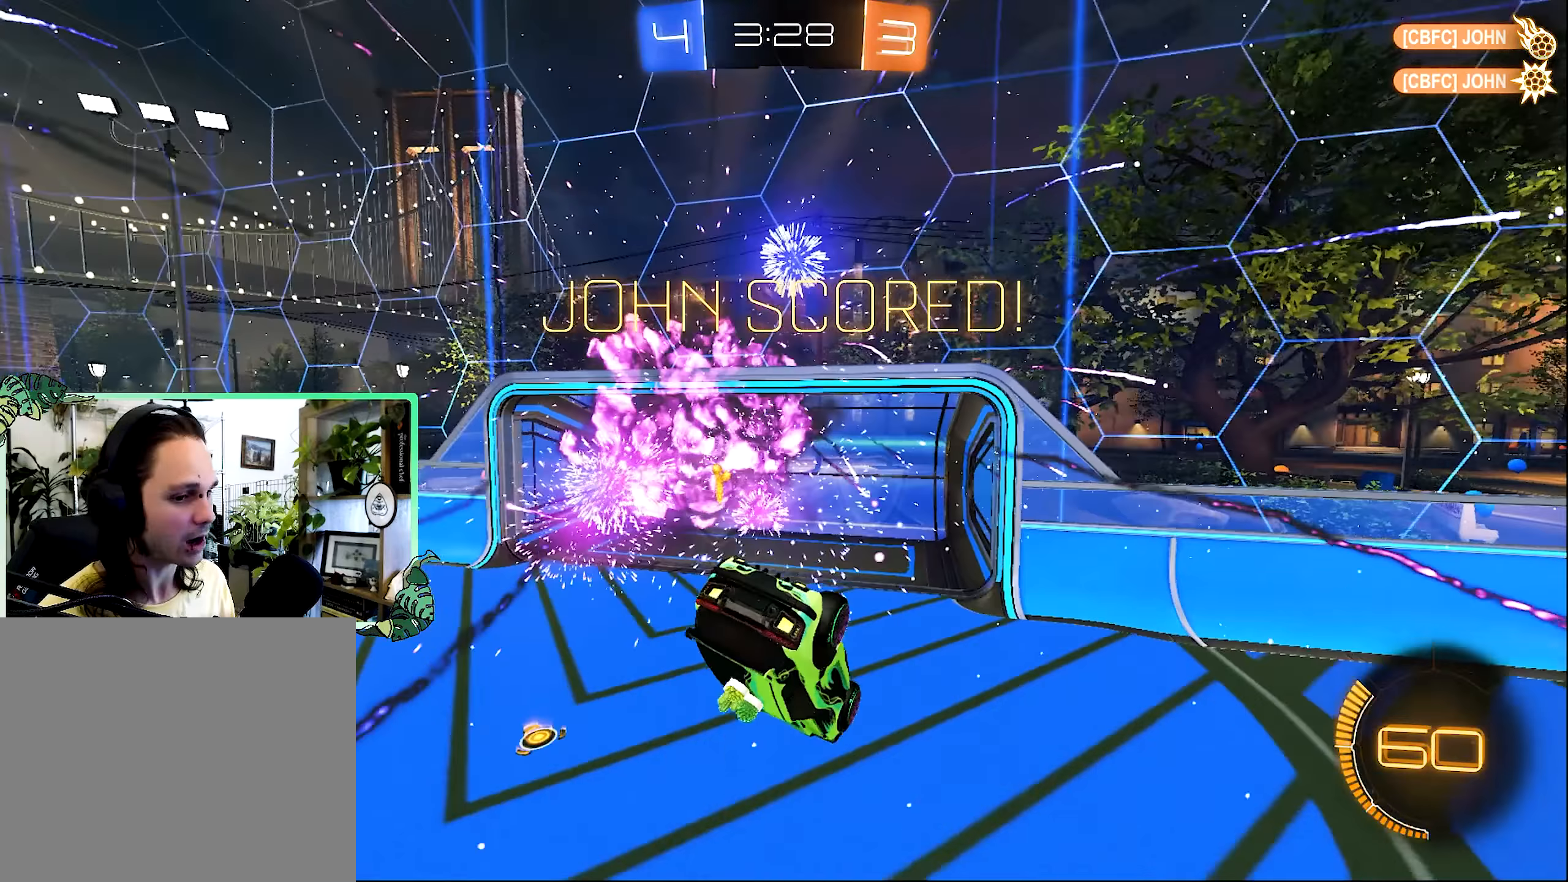
{"dt_ms": 500, "buttons": [], "left_stick": "center", "right_stick": "center", "events": [[133, "R1", "down"], [500, "R1", "up"]]}